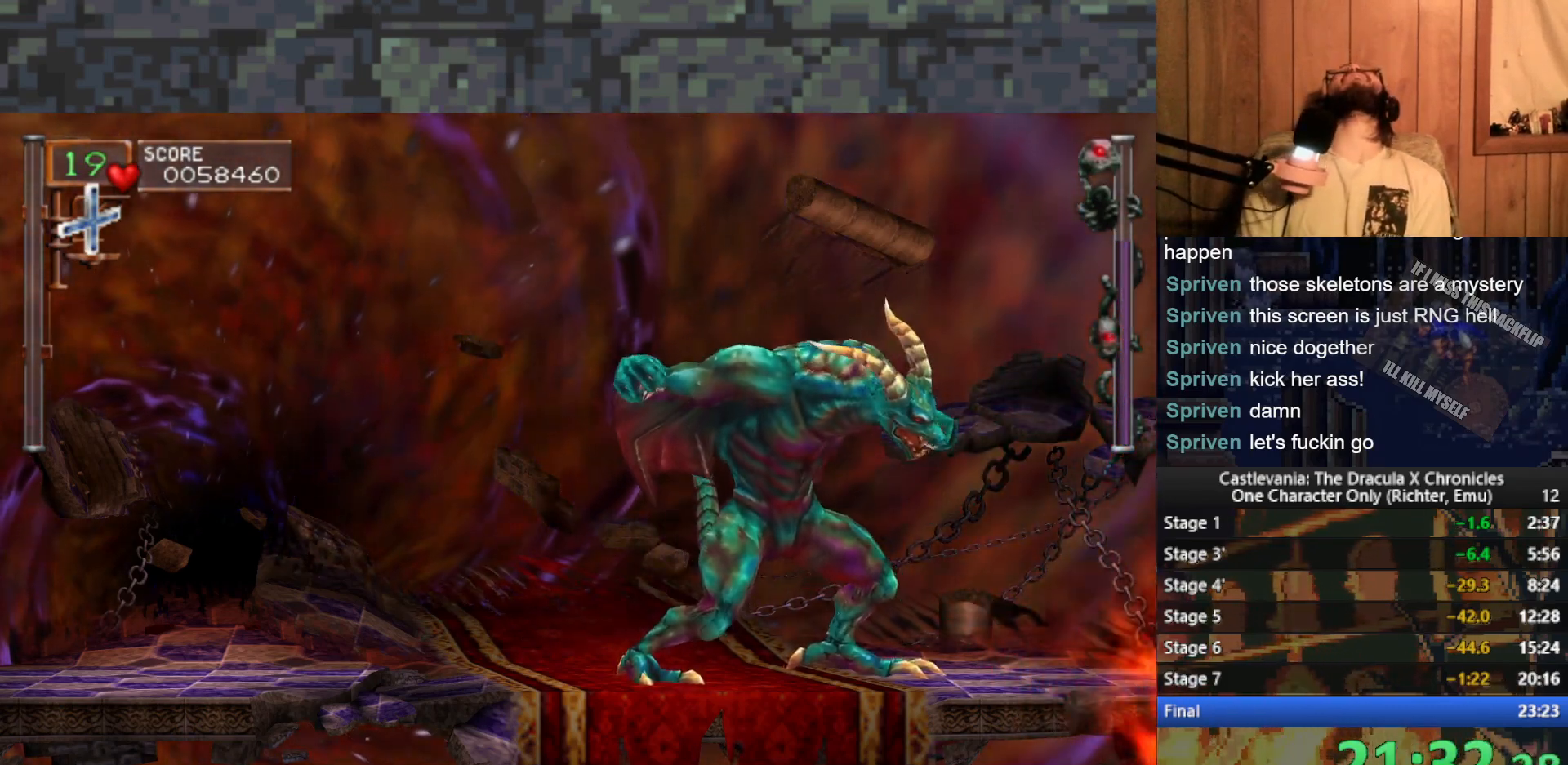
Gameplay with a controller (Xbox layout); each line is a JSON object with the inputs held at the frame after it. "events" lists button and stick changes between this image and that frame as [ms after this image, input, new state], when the widget could be followed in between. Not read: right_stick.
{"buttons": [], "left_stick": "center", "events": []}
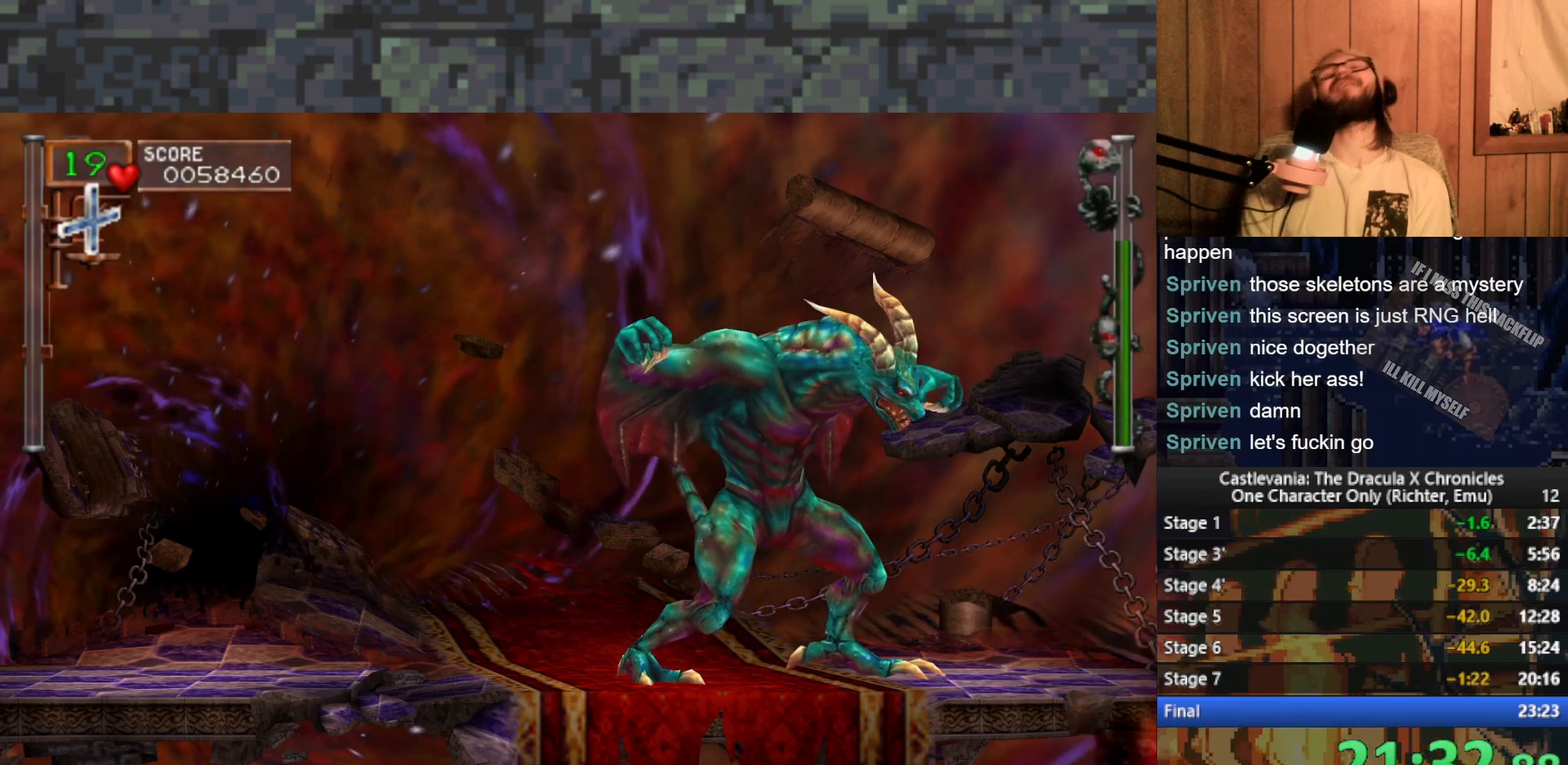
{"buttons": [], "left_stick": "left", "events": [[67, "left_stick", "left"]]}
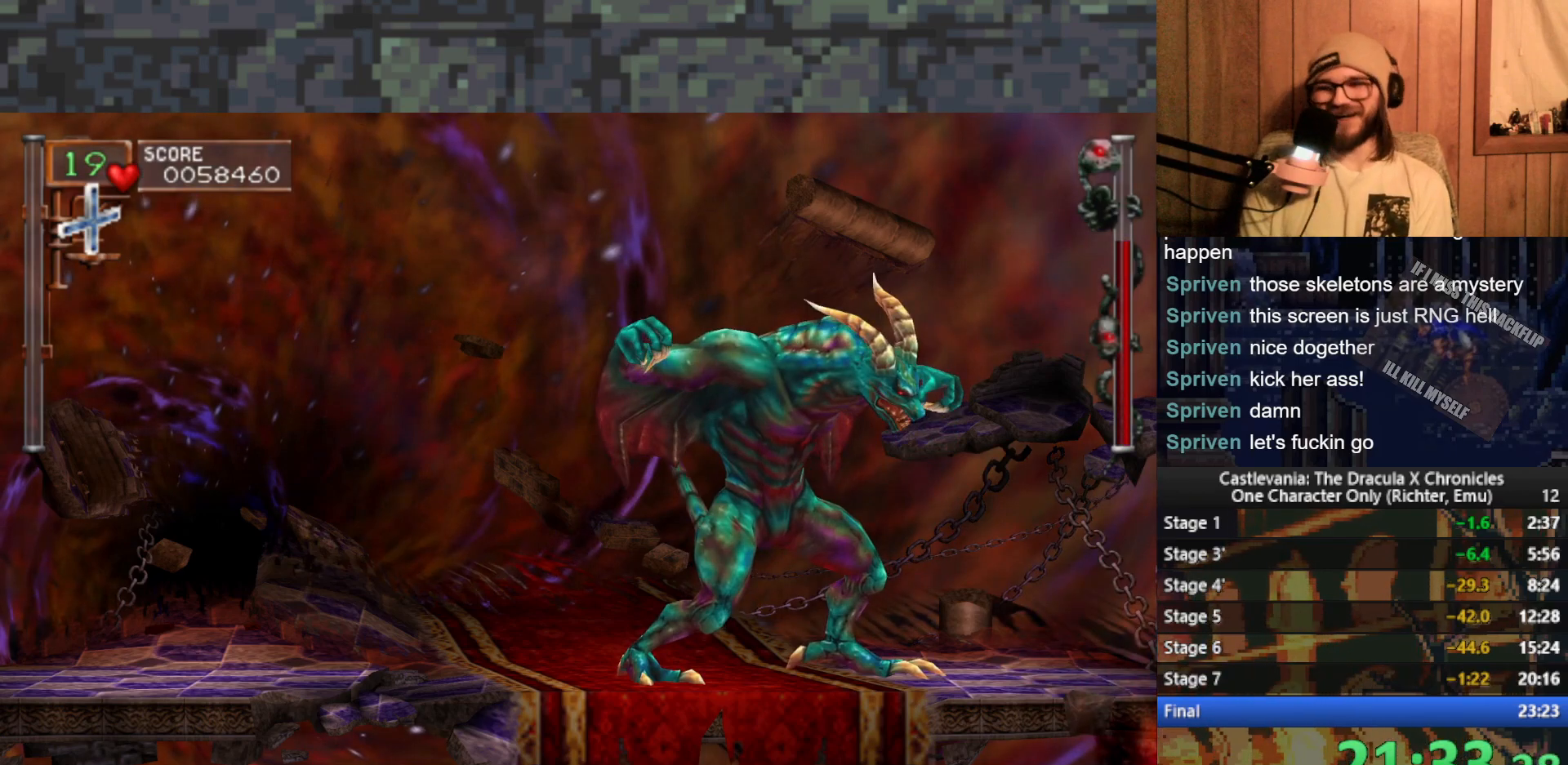
{"buttons": [], "left_stick": "left", "events": []}
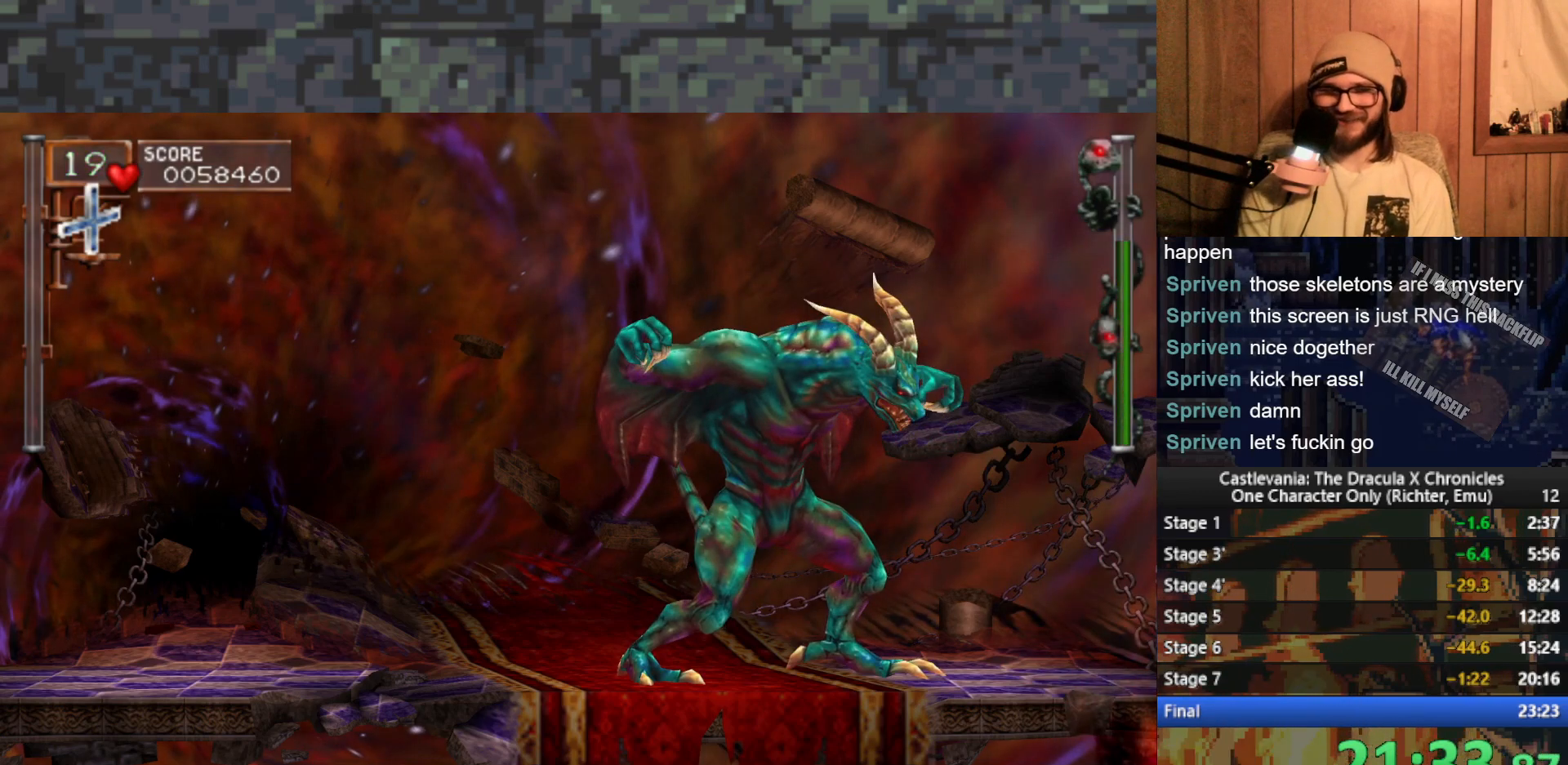
{"buttons": [], "left_stick": "left", "events": []}
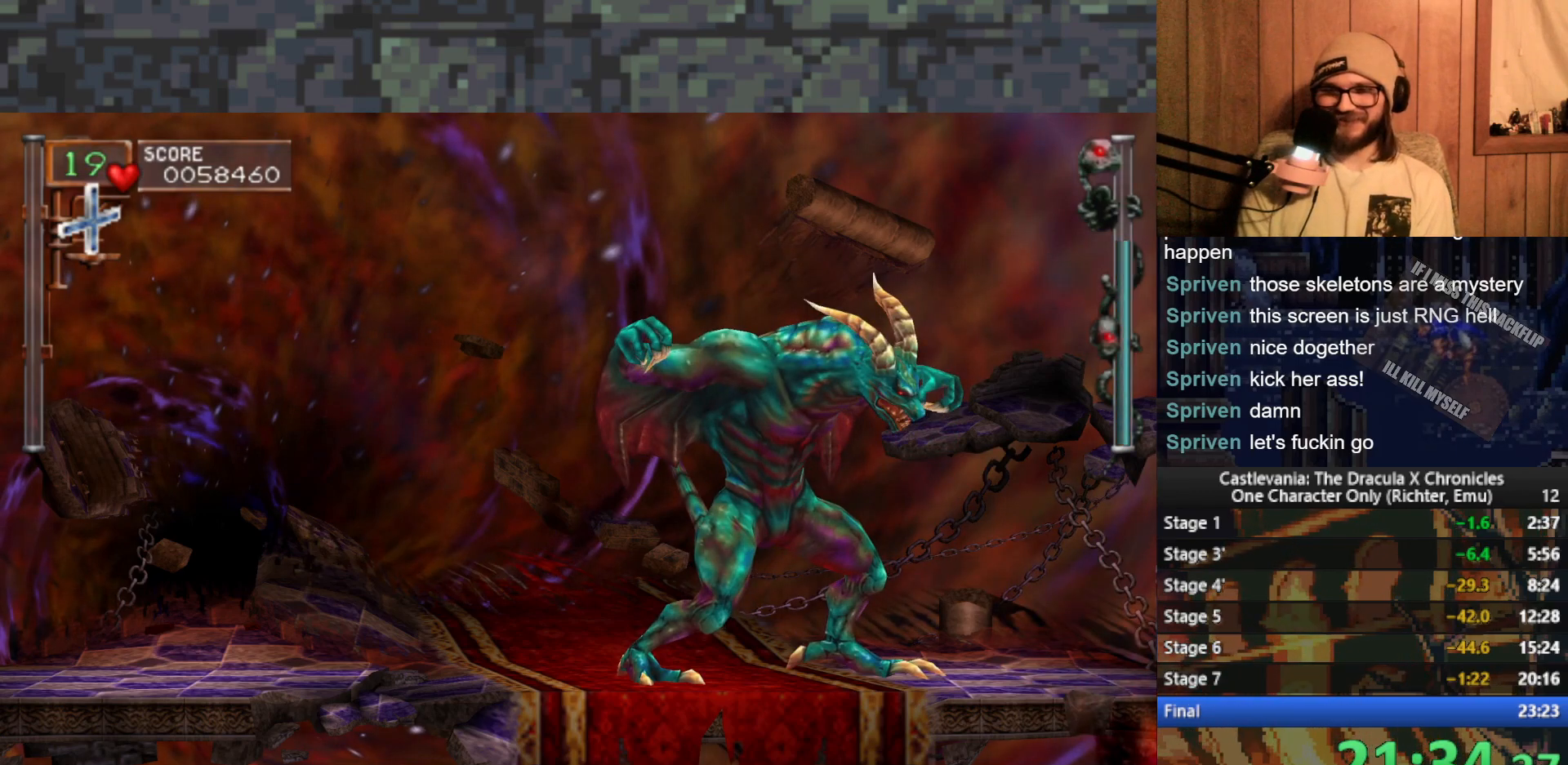
{"buttons": [], "left_stick": "left", "events": []}
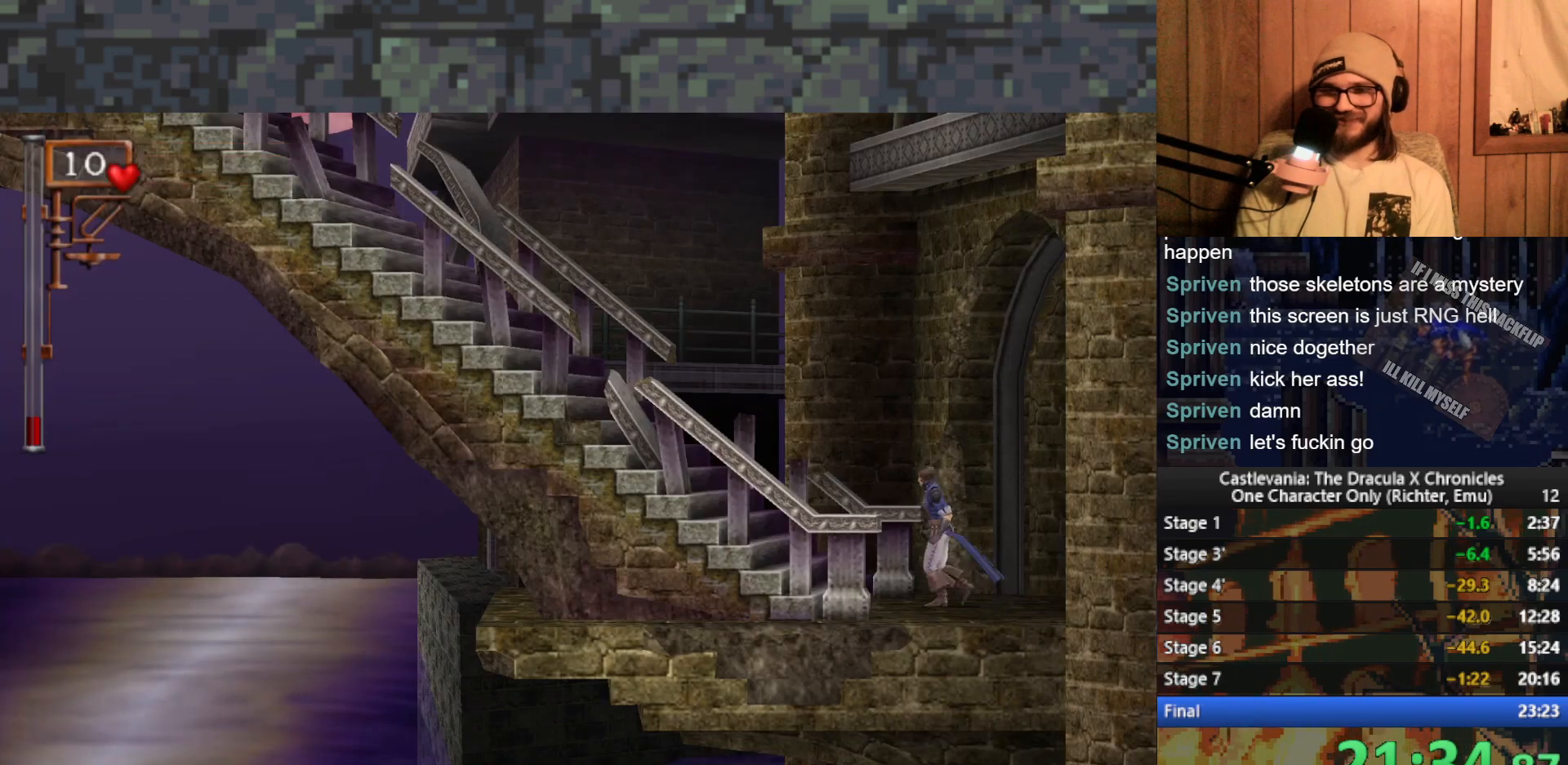
{"buttons": ["A"], "left_stick": "left", "events": [[417, "A", "down"]]}
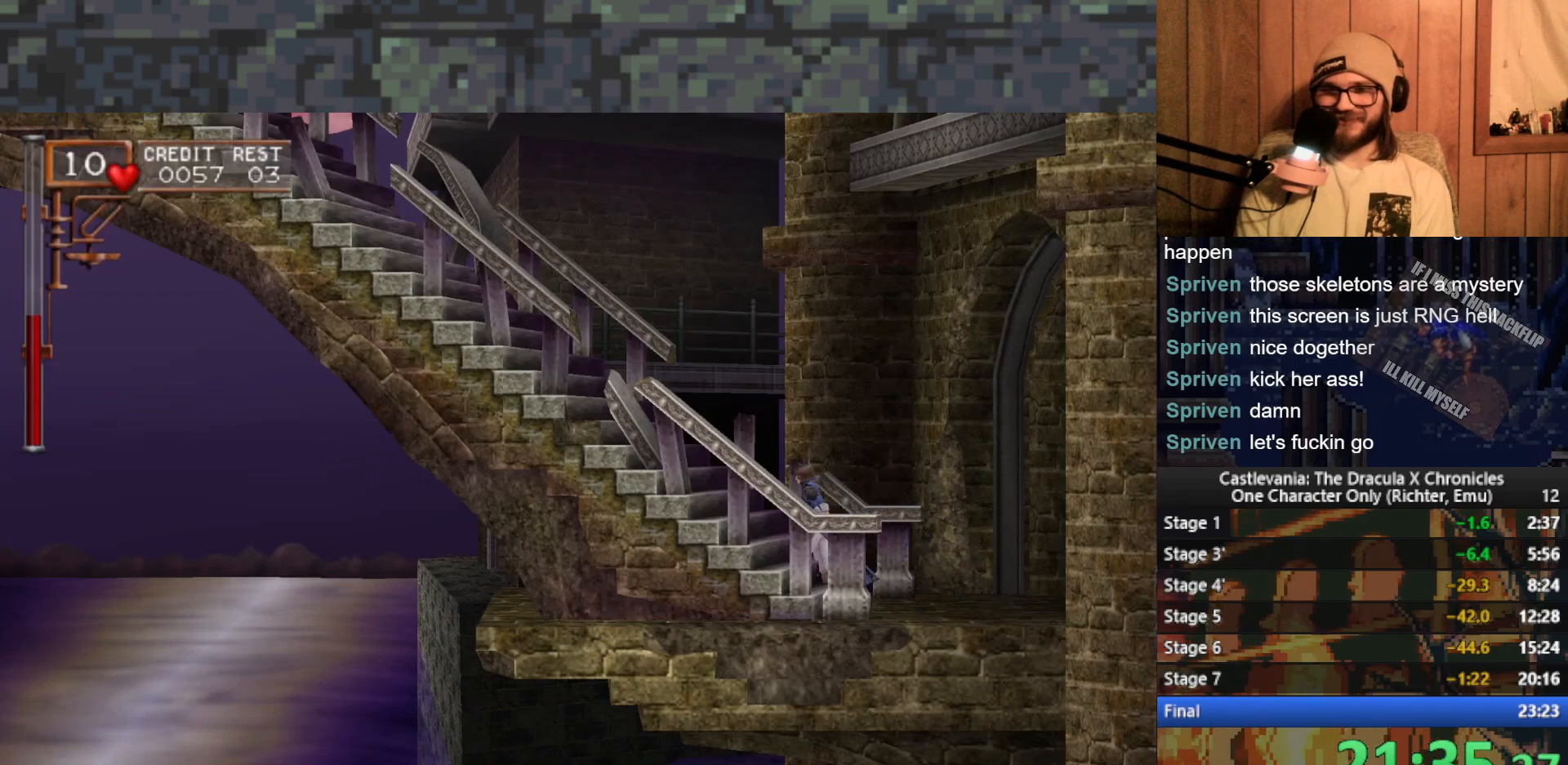
{"buttons": [], "left_stick": "left", "events": [[50, "A", "up"]]}
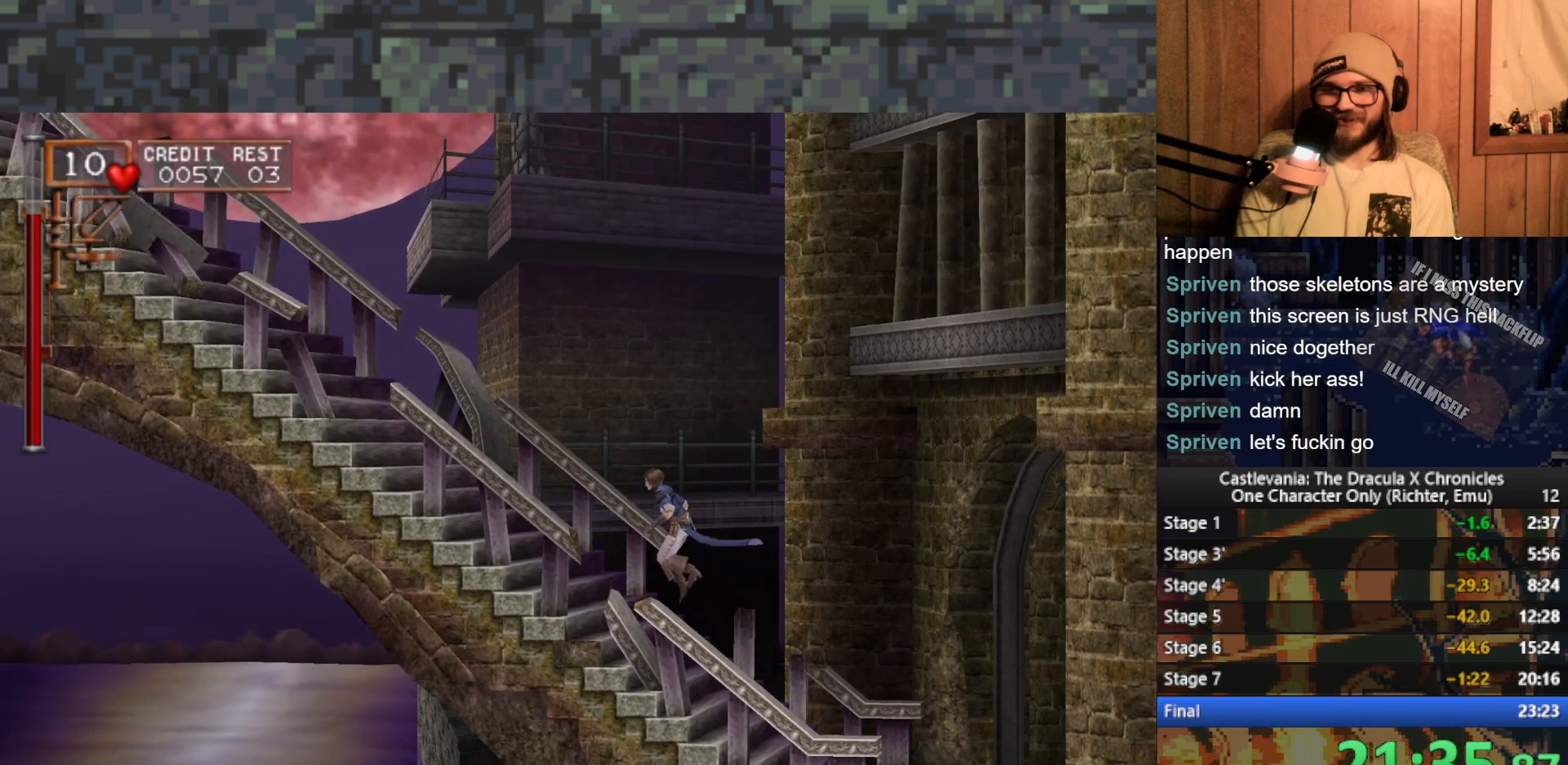
{"buttons": [], "left_stick": "left", "events": [[150, "A", "down"], [283, "A", "up"]]}
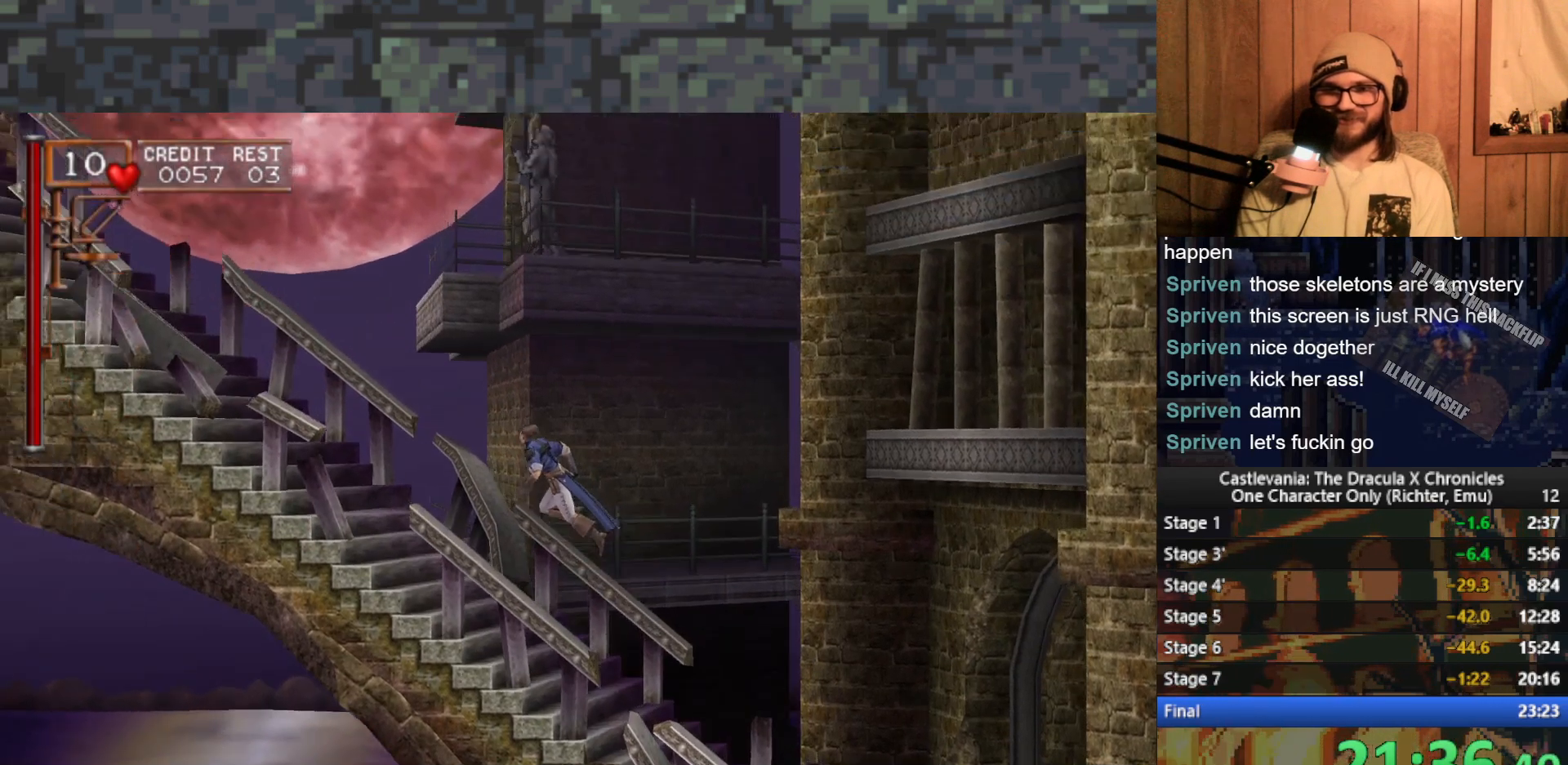
{"buttons": ["A"], "left_stick": "left", "events": [[317, "A", "down"]]}
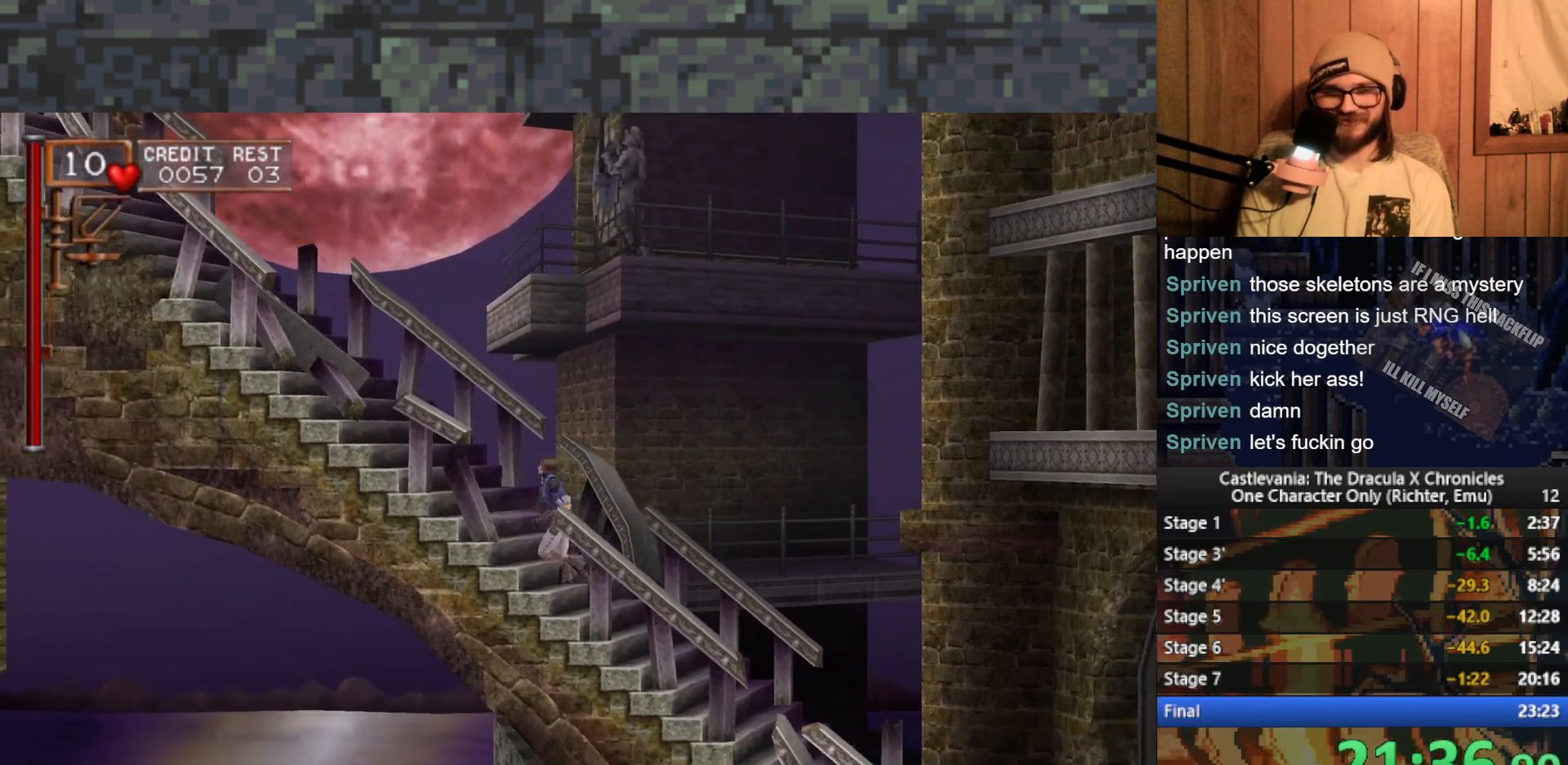
{"buttons": [], "left_stick": "left", "events": [[67, "A", "up"], [283, "A", "down"], [433, "A", "up"]]}
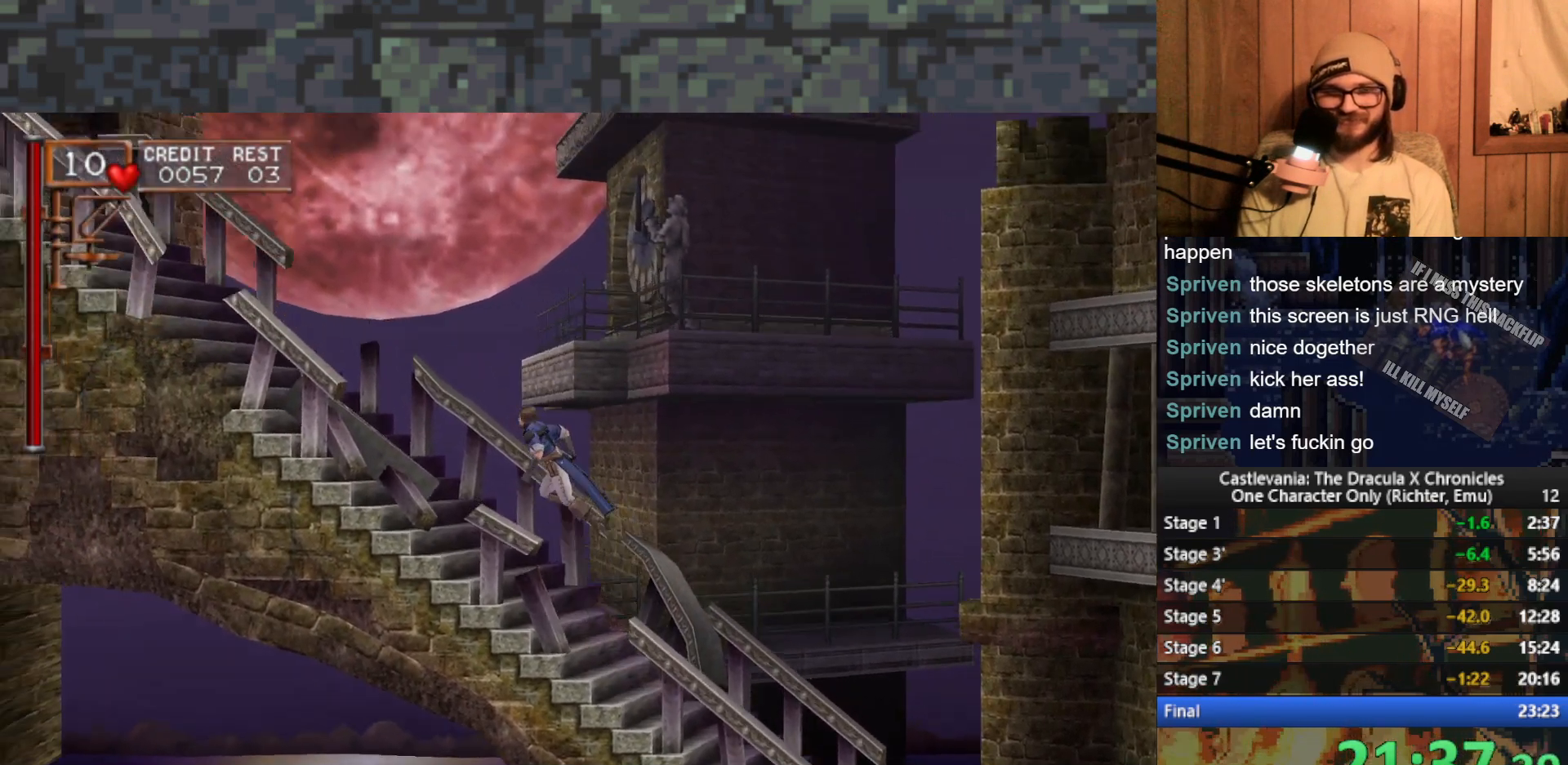
{"buttons": [], "left_stick": "left", "events": []}
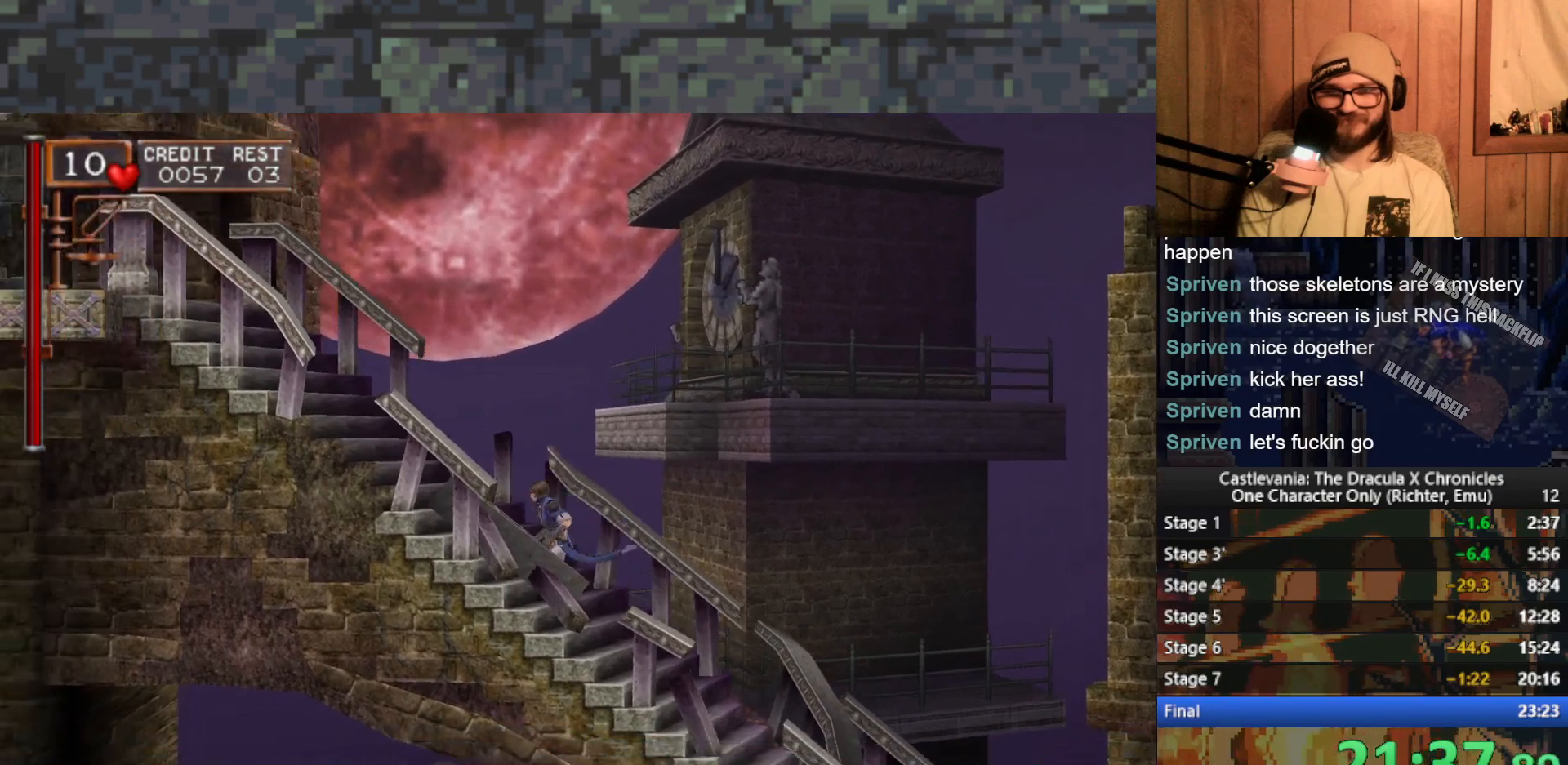
{"buttons": [], "left_stick": "left", "events": [[17, "A", "down"], [183, "A", "up"]]}
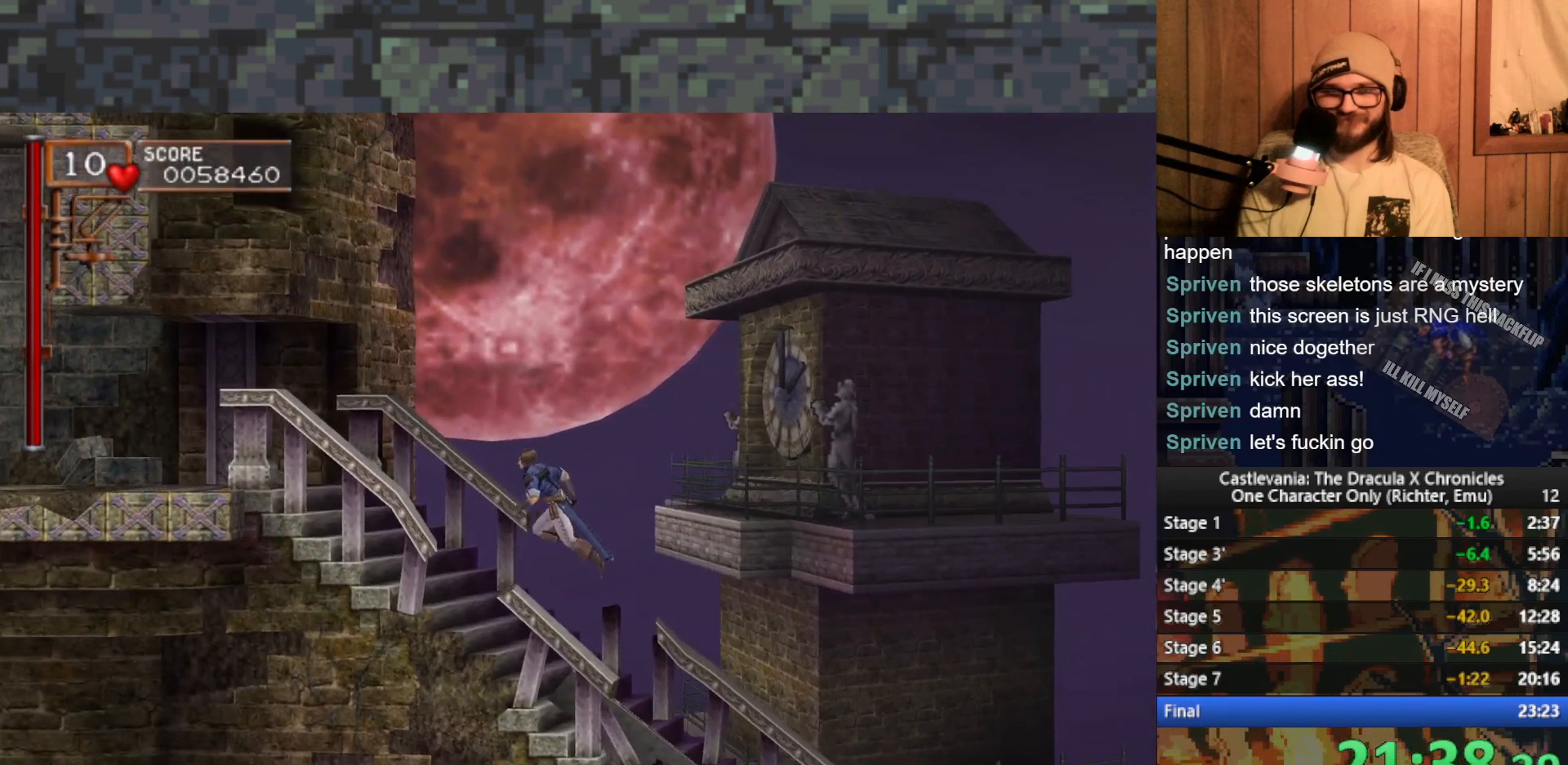
{"buttons": [], "left_stick": "left", "events": [[250, "A", "down"], [383, "A", "up"]]}
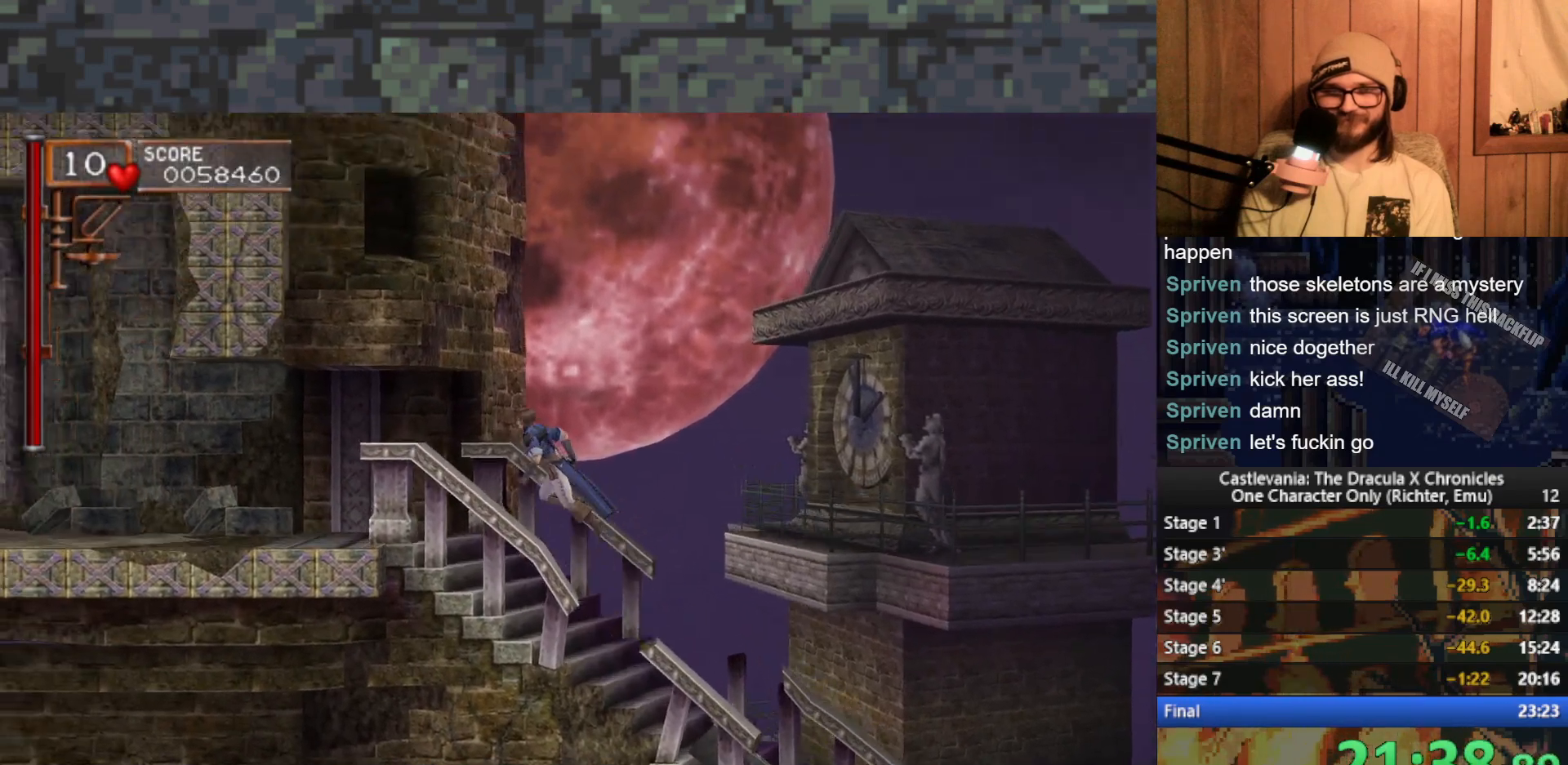
{"buttons": [], "left_stick": "left", "events": []}
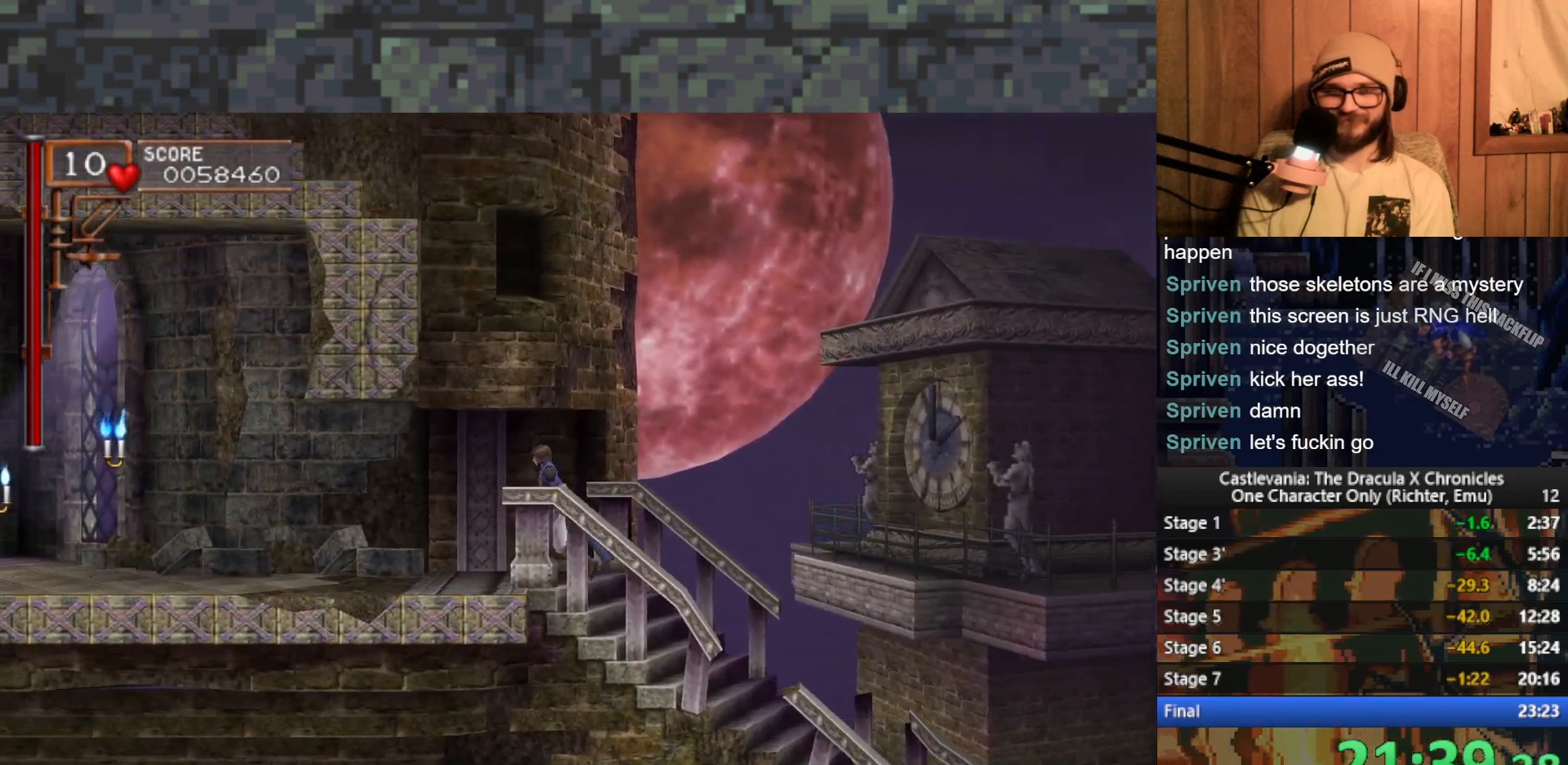
{"buttons": [], "left_stick": "left", "events": [[17, "A", "down"], [150, "A", "up"], [317, "X", "down"], [400, "X", "up"]]}
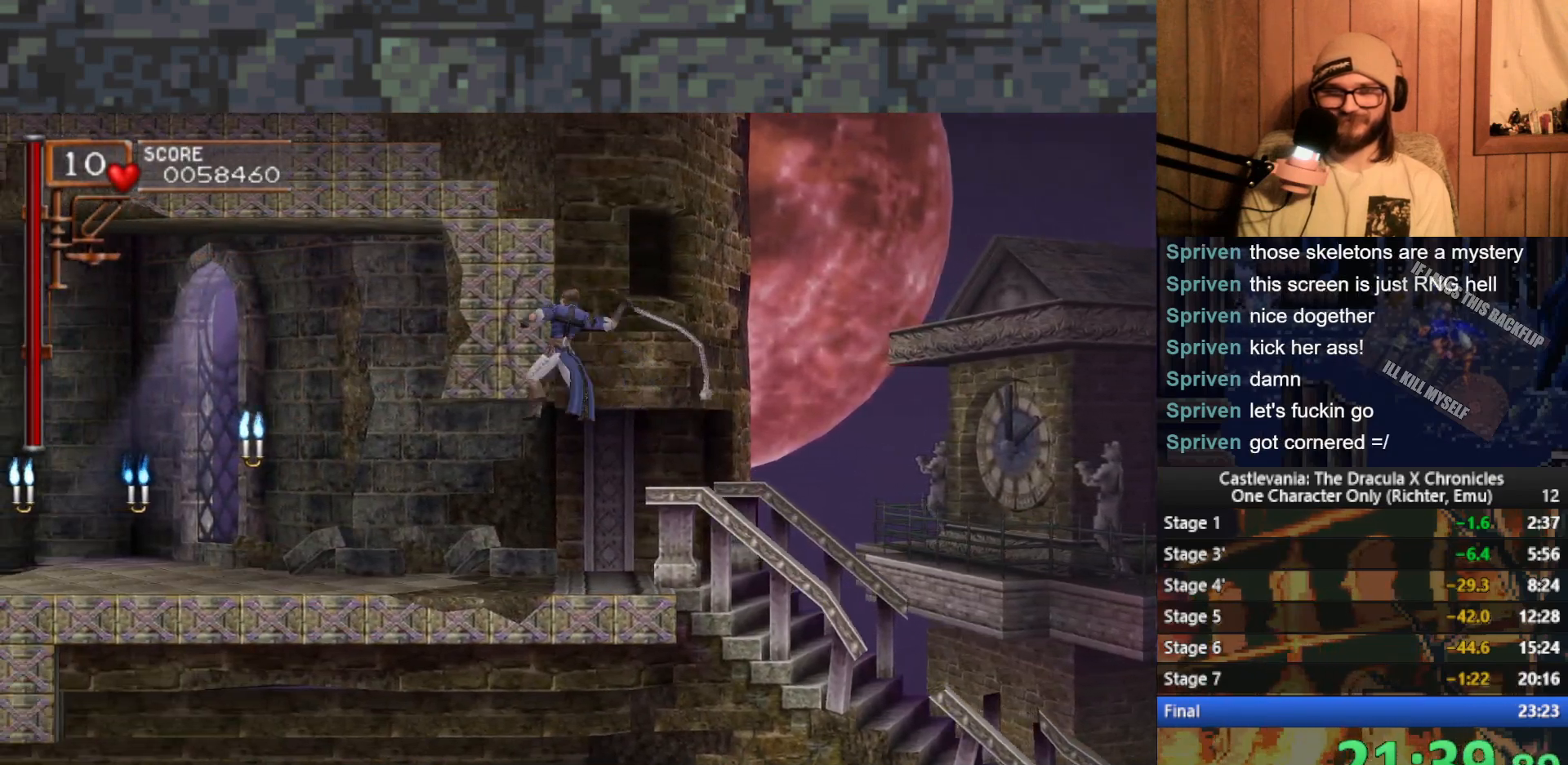
{"buttons": [], "left_stick": "left", "events": [[300, "A", "down"], [383, "A", "up"]]}
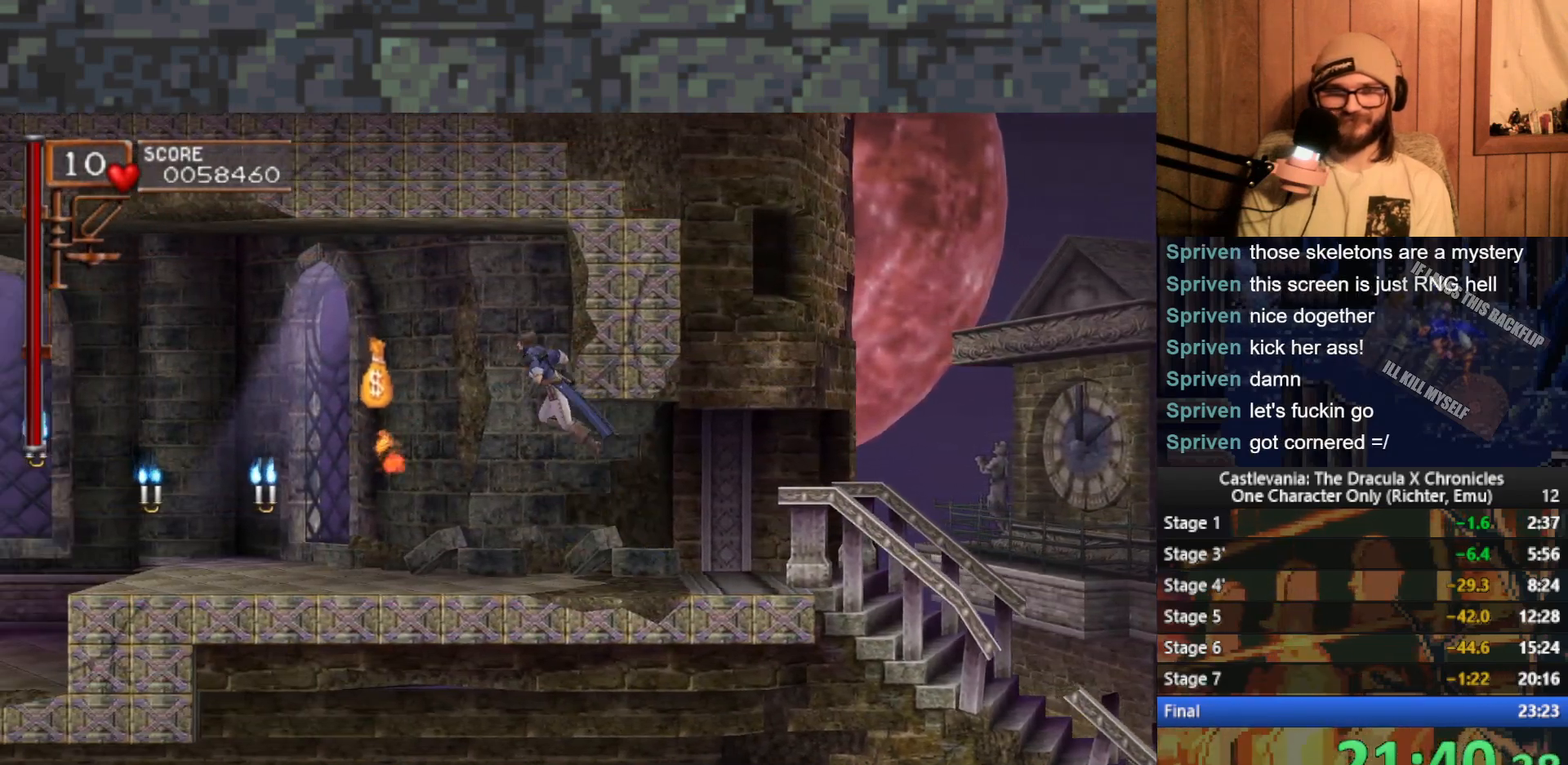
{"buttons": [], "left_stick": "left", "events": [[133, "X", "down"], [200, "X", "up"]]}
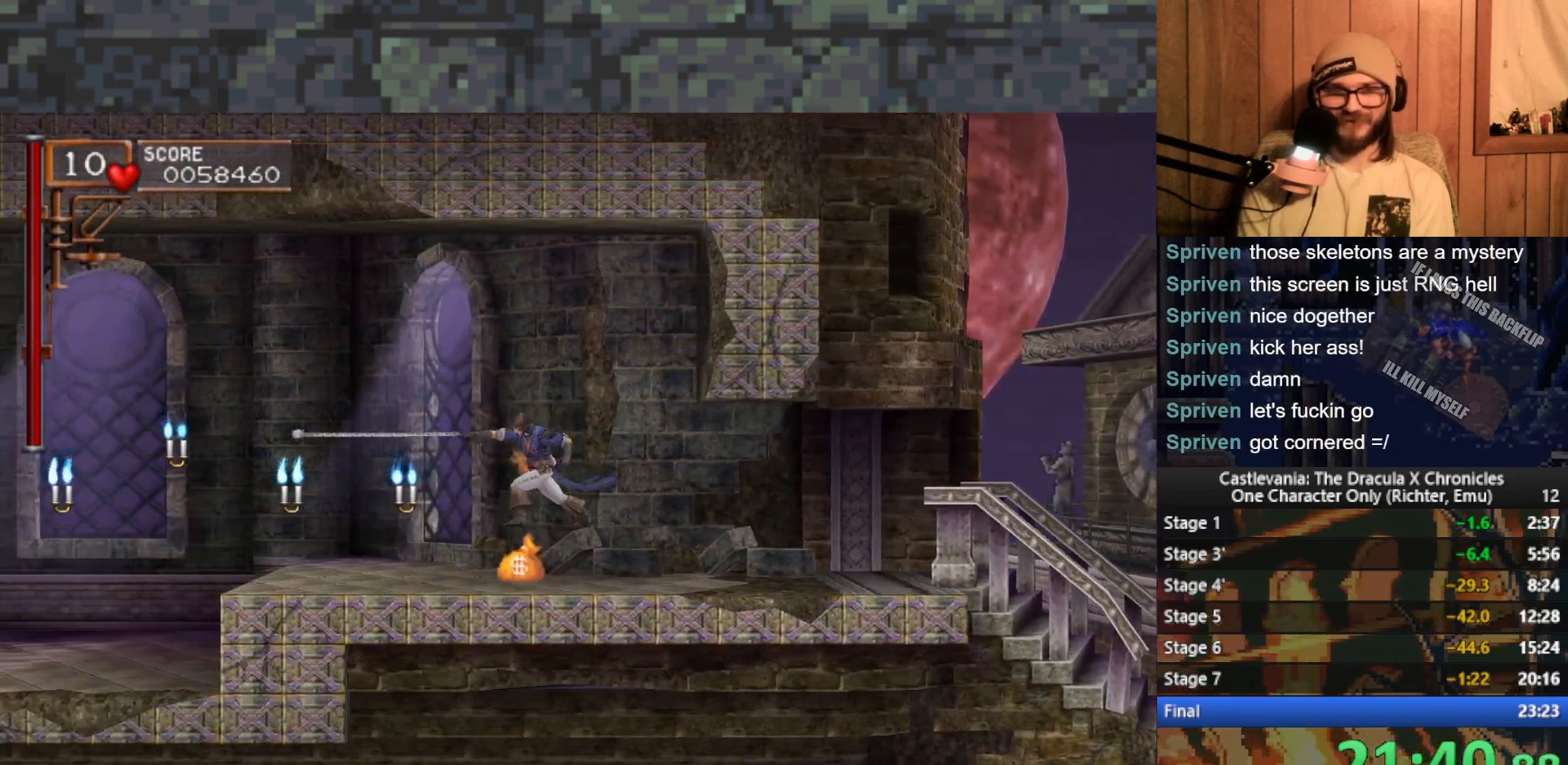
{"buttons": [], "left_stick": "left", "events": []}
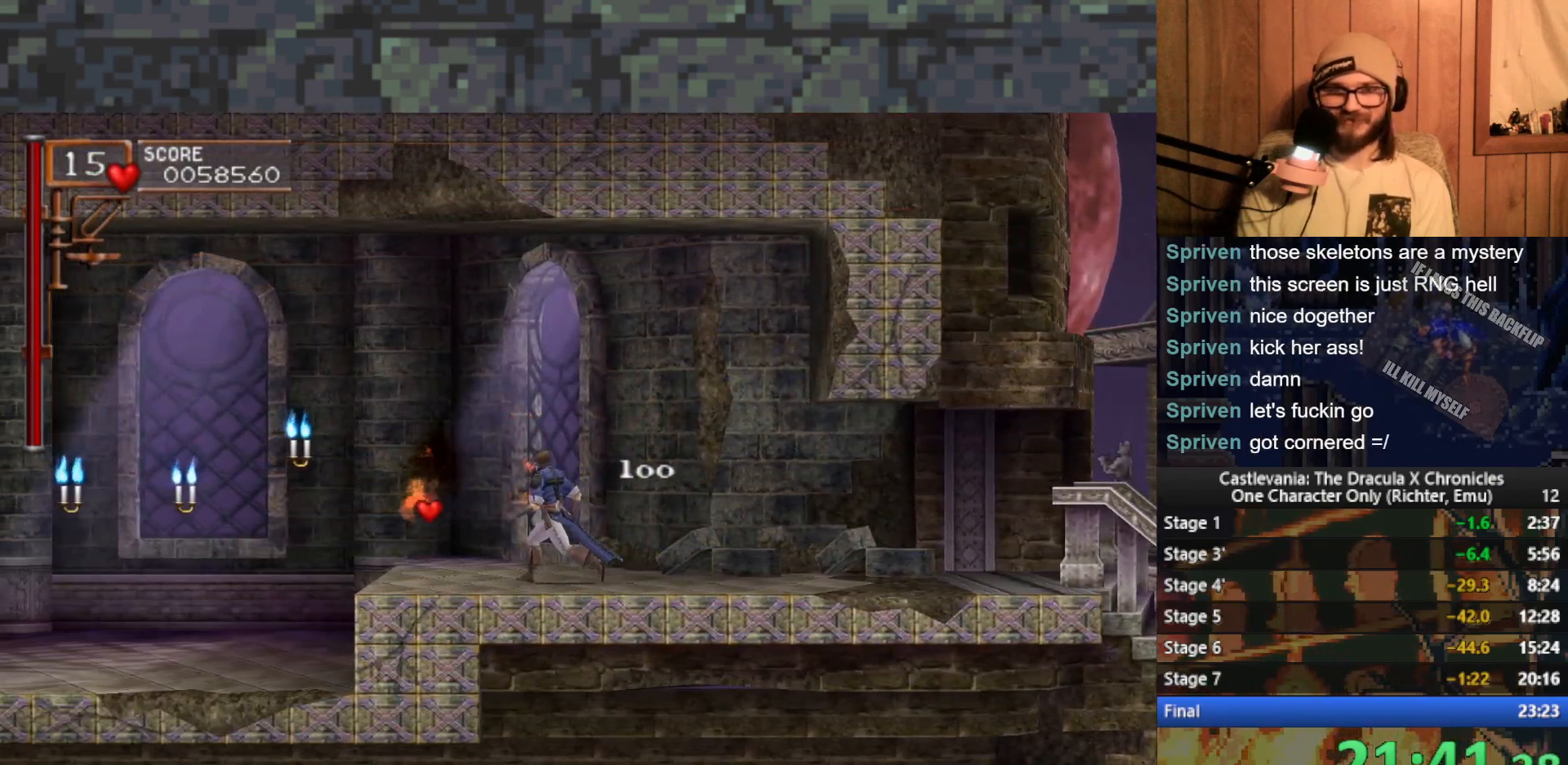
{"buttons": [], "left_stick": "center", "events": [[250, "A", "down"], [333, "A", "up"], [383, "left_stick", "center"]]}
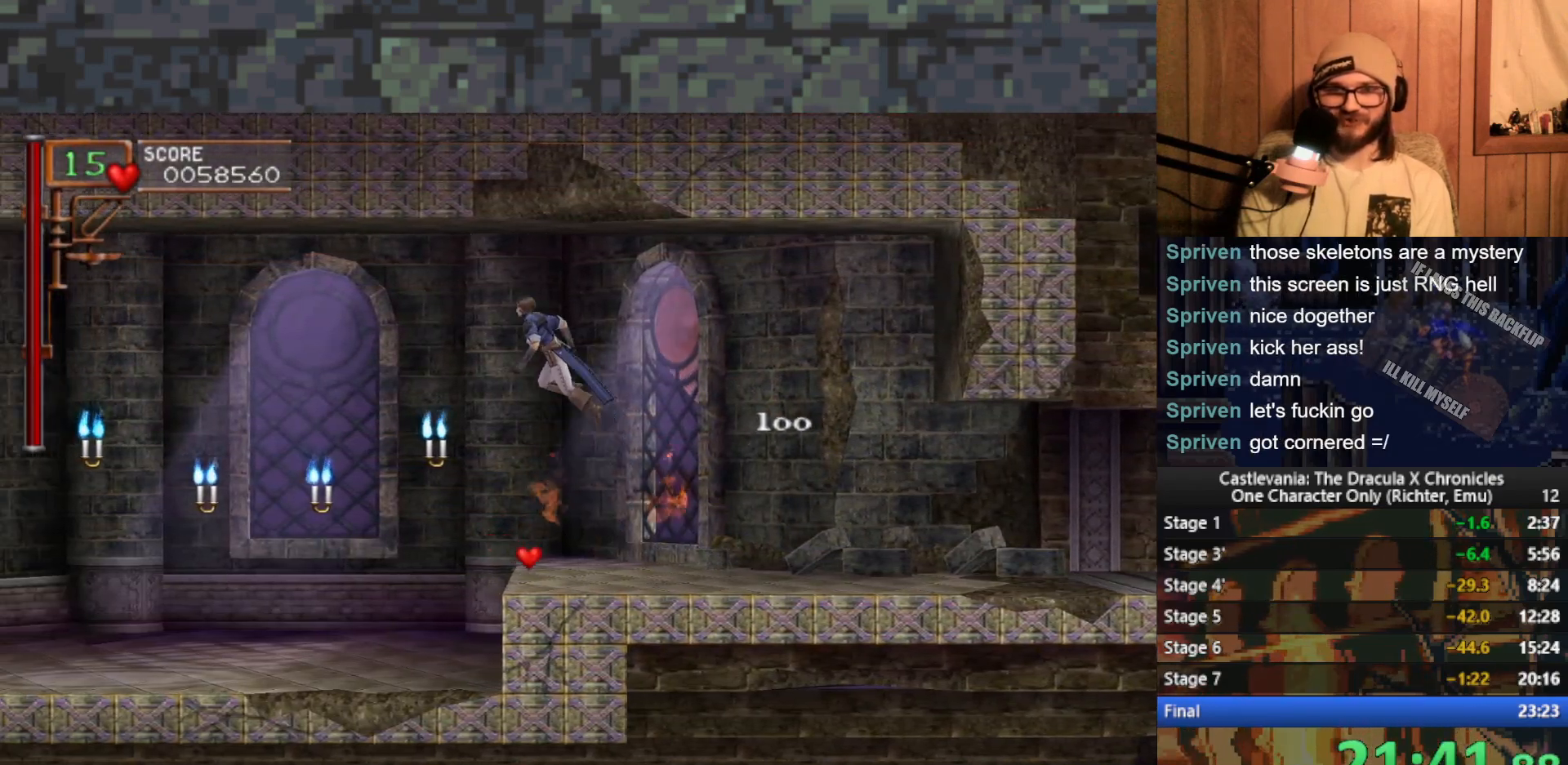
{"buttons": [], "left_stick": "right", "events": [[167, "X", "down"], [233, "X", "up"], [317, "left_stick", "right"]]}
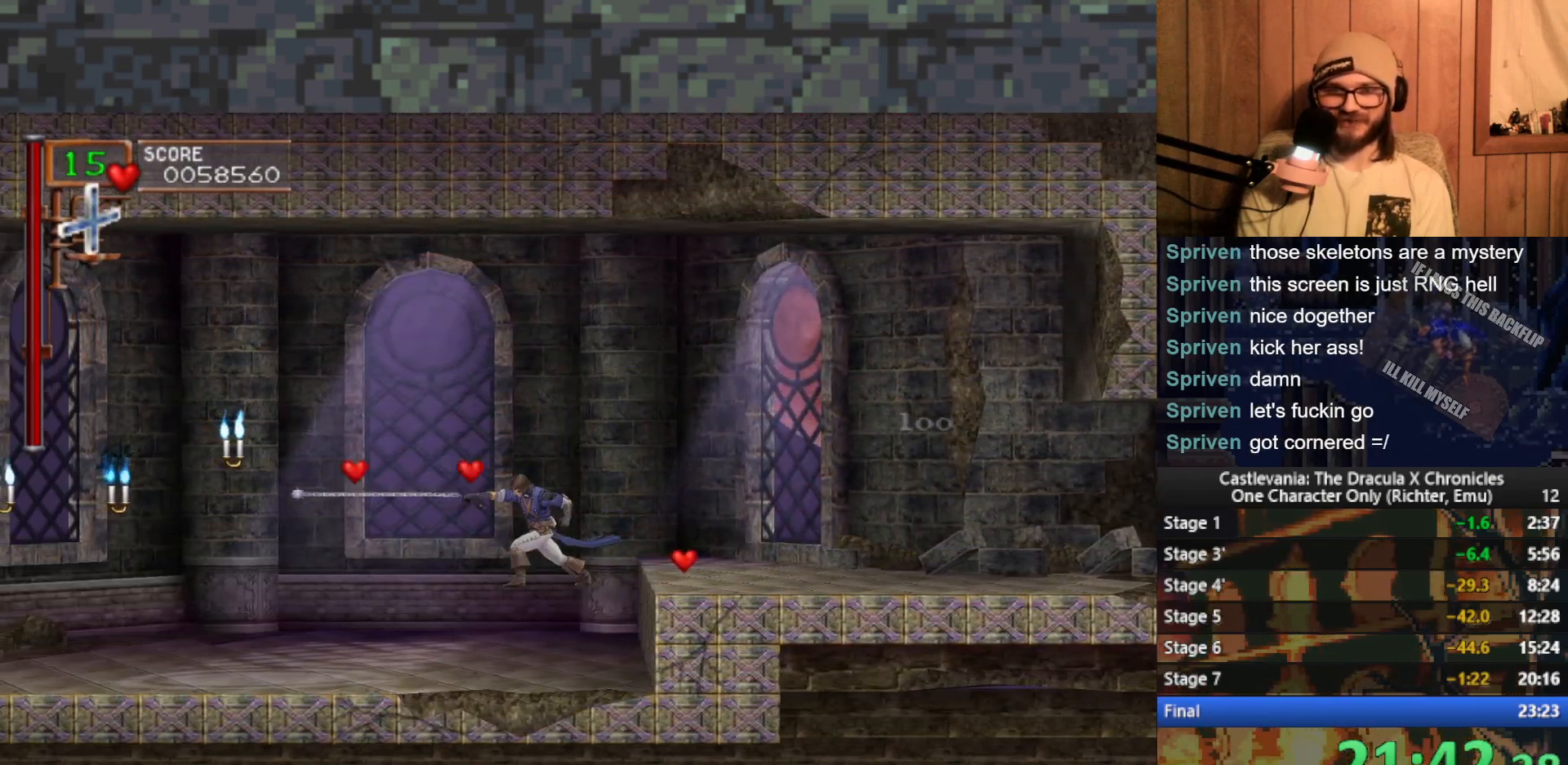
{"buttons": [], "left_stick": "left", "events": [[167, "A", "down"], [250, "A", "up"], [300, "left_stick", "left"]]}
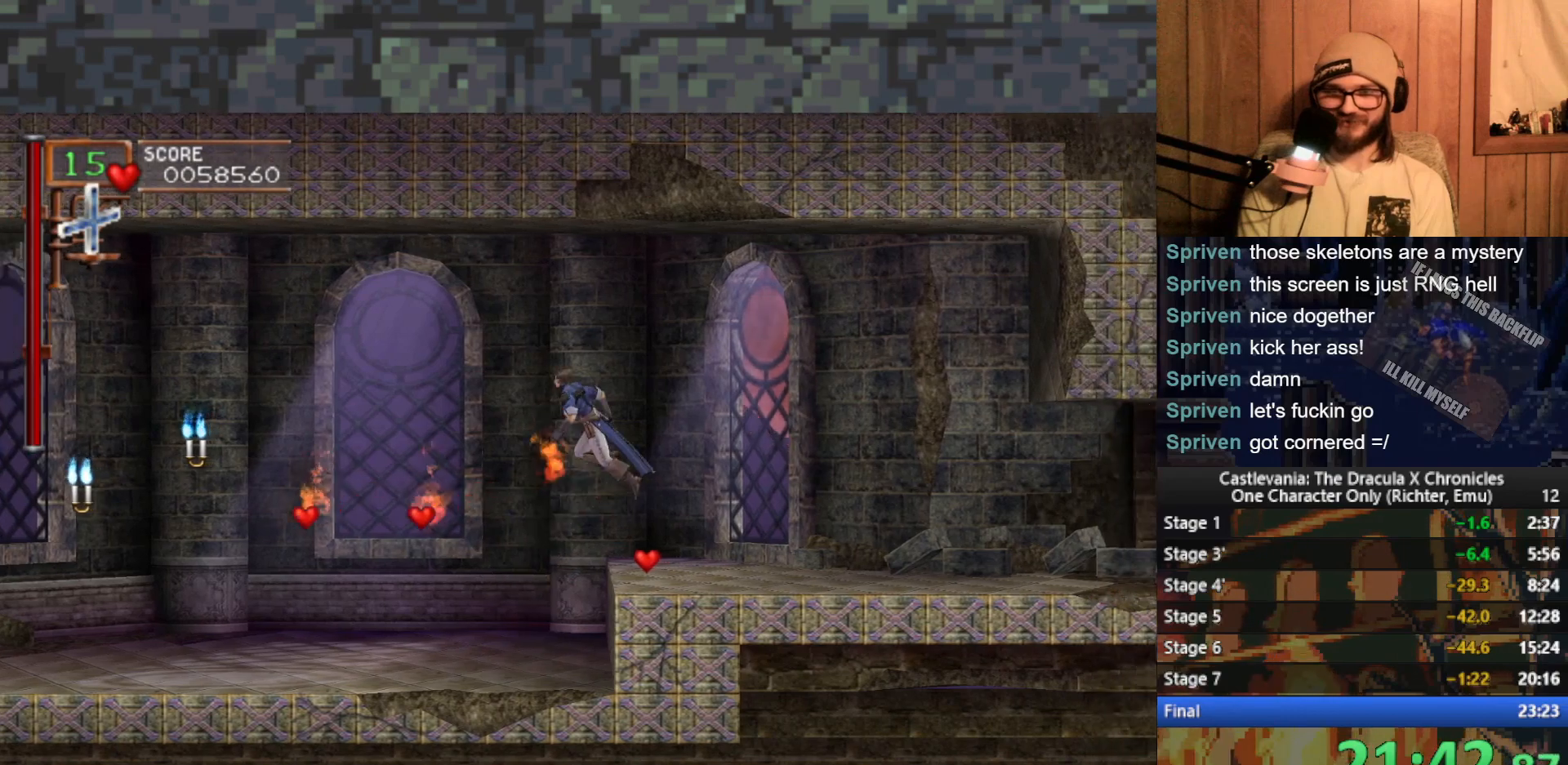
{"buttons": [], "left_stick": "left", "events": [[283, "A", "down"], [383, "A", "up"]]}
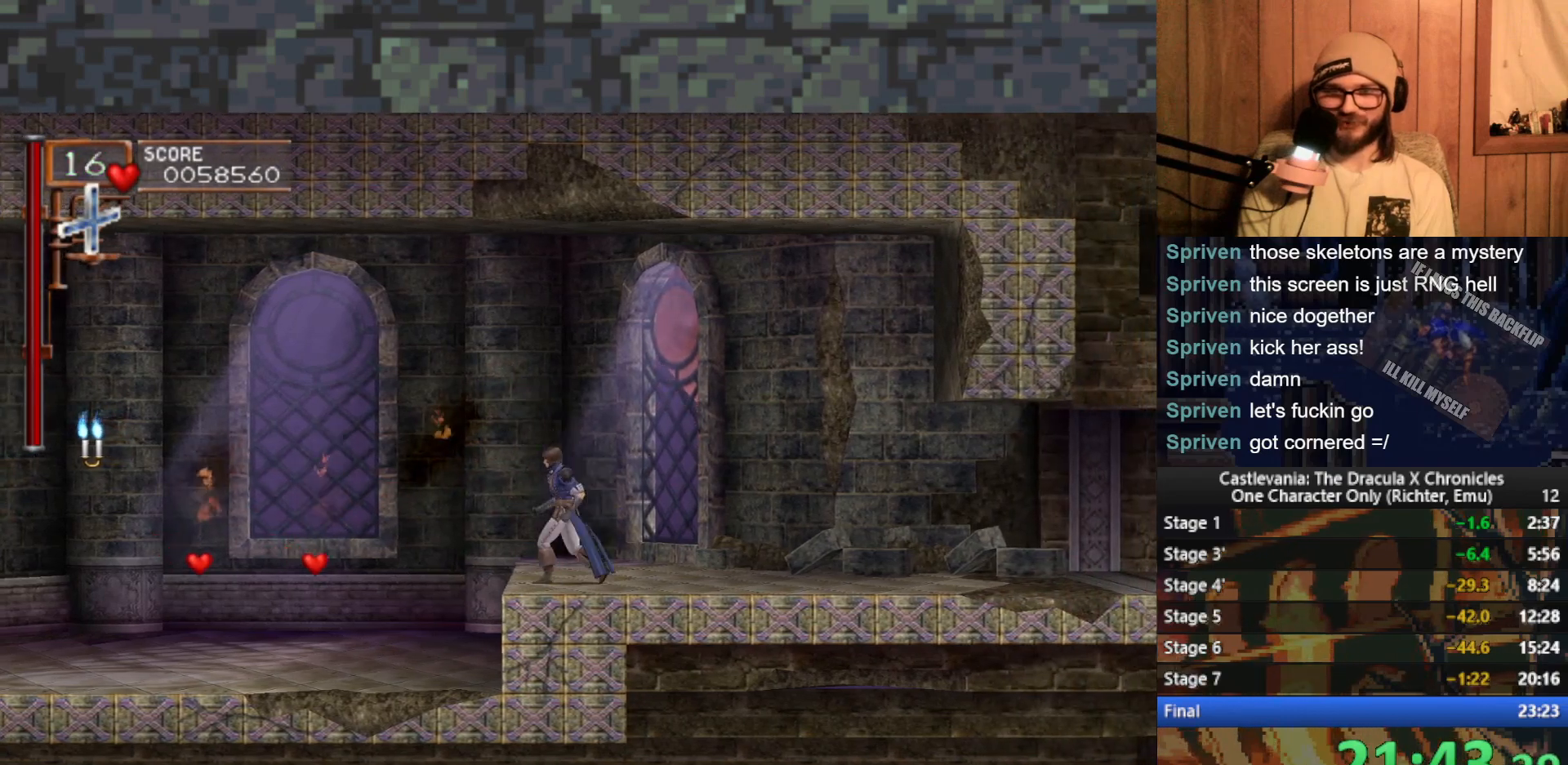
{"buttons": [], "left_stick": "left", "events": []}
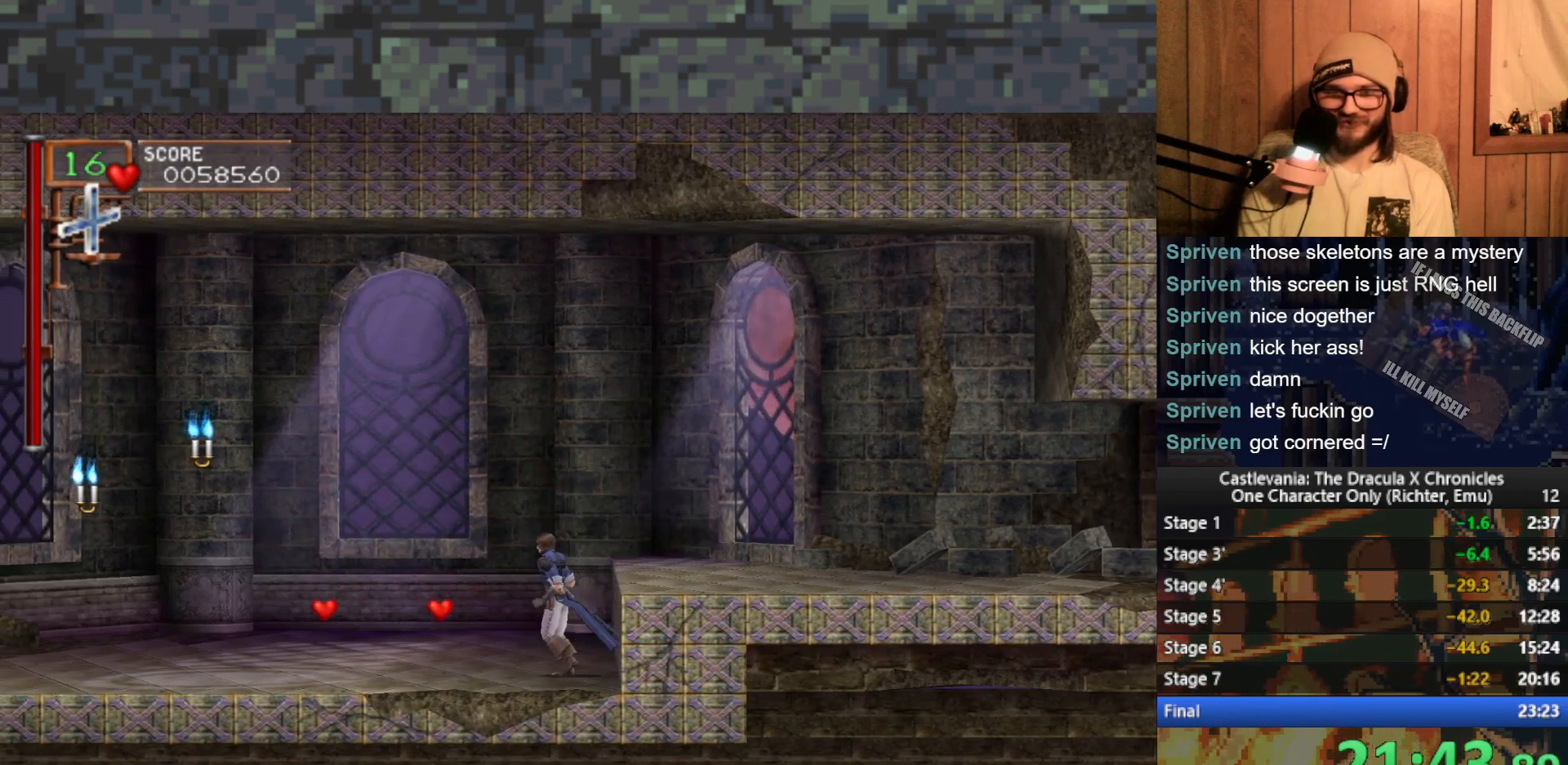
{"buttons": [], "left_stick": "left", "events": []}
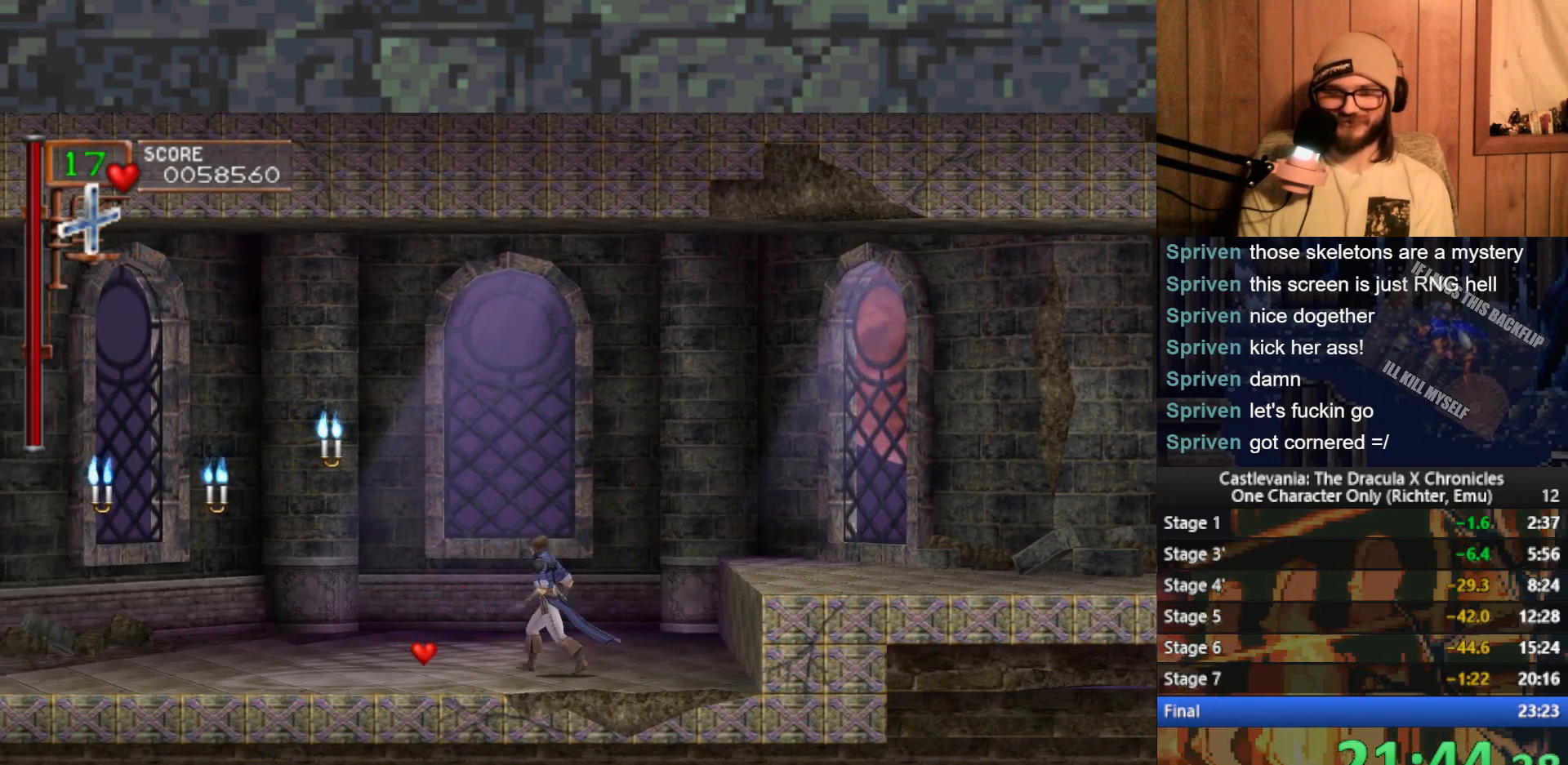
{"buttons": [], "left_stick": "left", "events": [[283, "A", "down"], [317, "X", "down"], [467, "X", "up"], [483, "A", "up"]]}
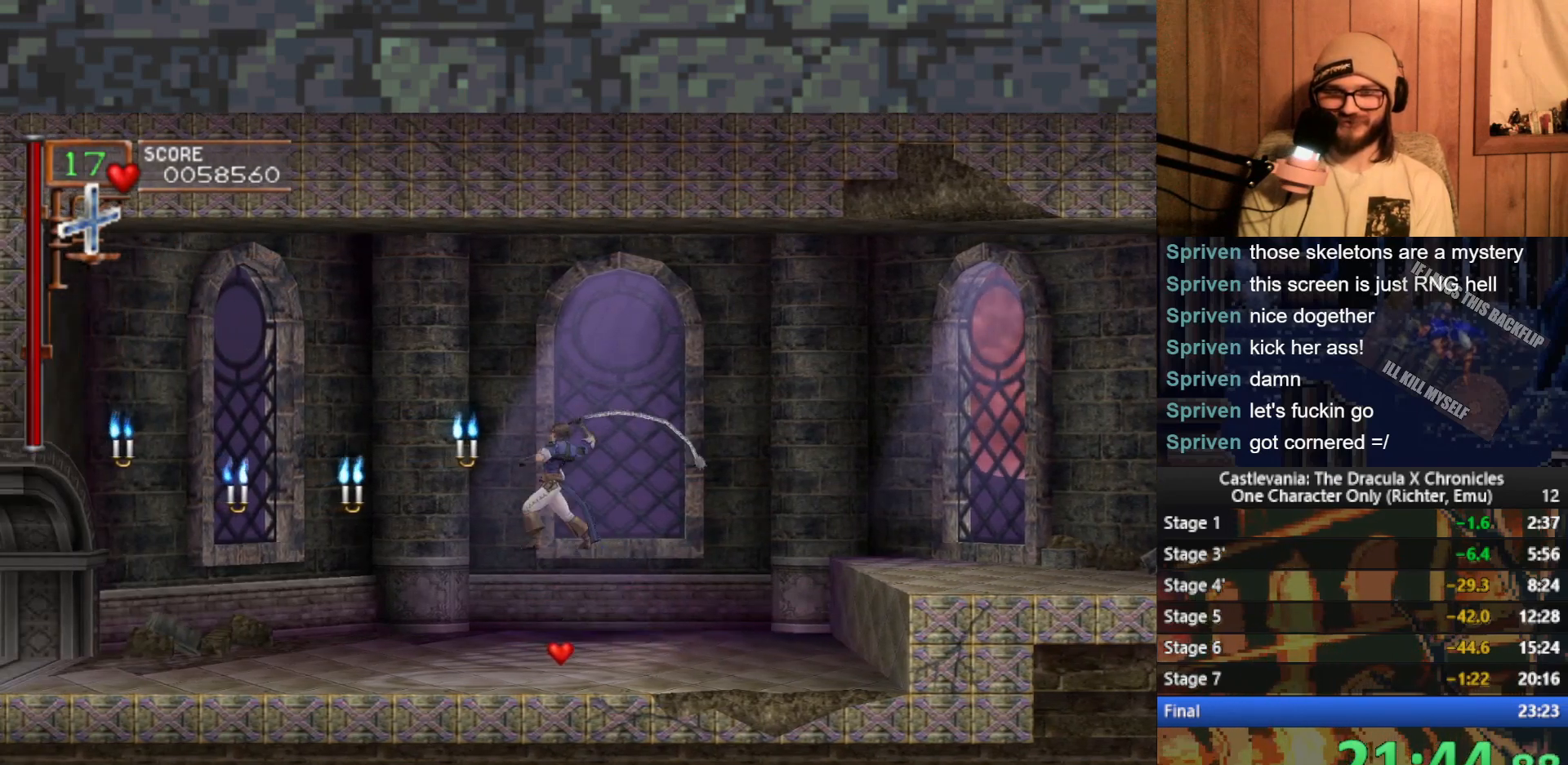
{"buttons": [], "left_stick": "right", "events": [[333, "left_stick", "right"]]}
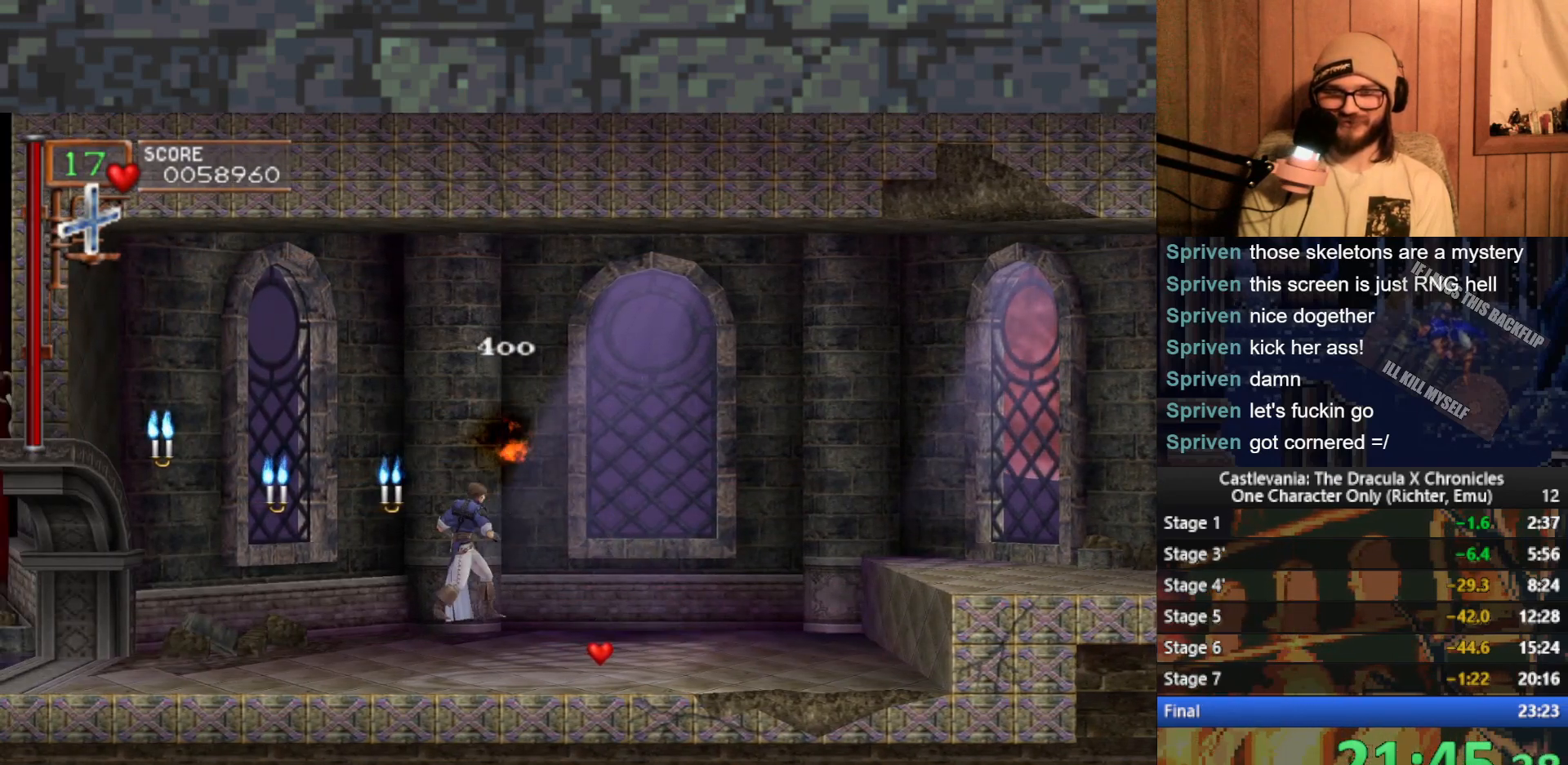
{"buttons": [], "left_stick": "right", "events": []}
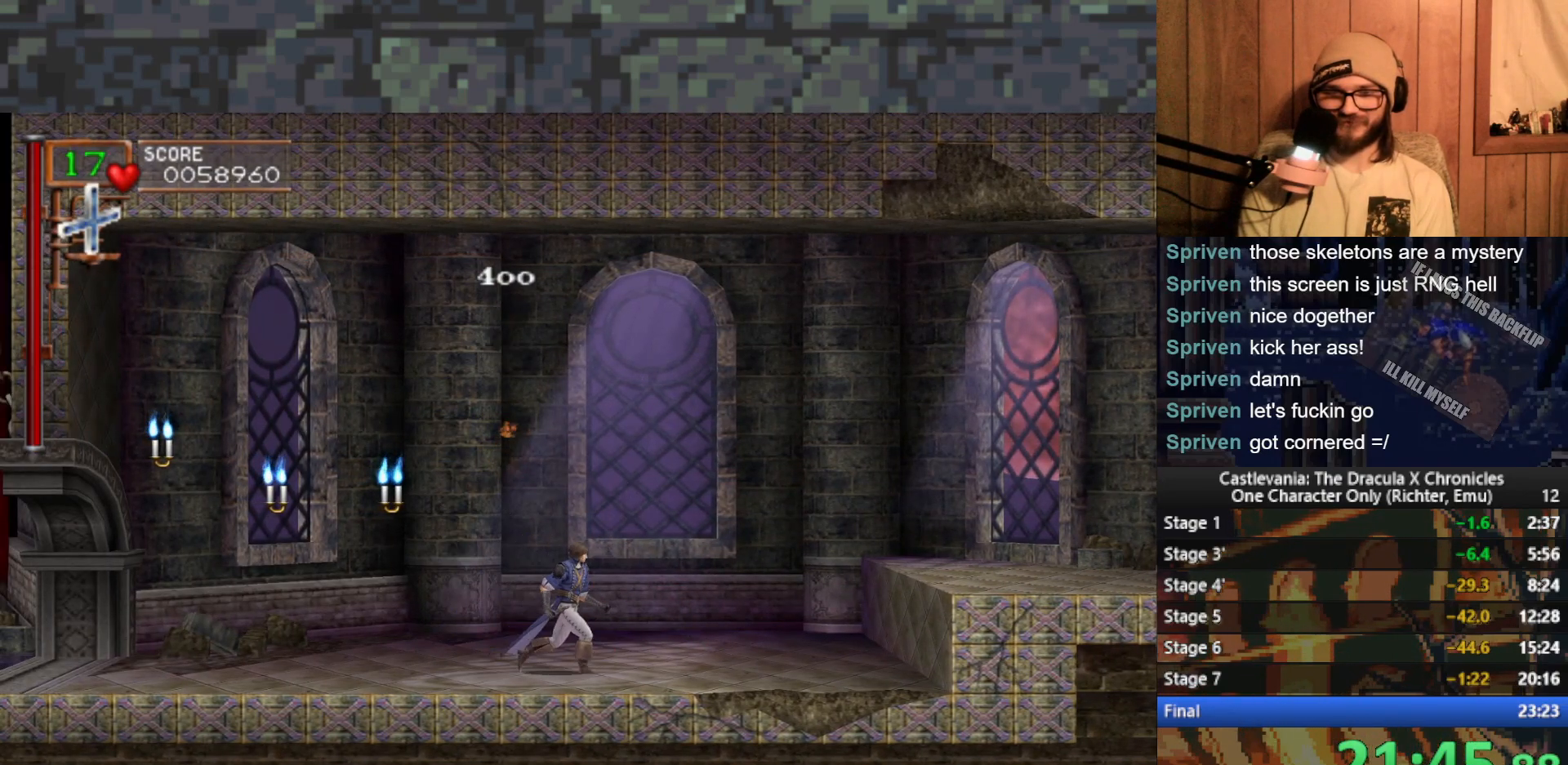
{"buttons": [], "left_stick": "left", "events": [[100, "left_stick", "left"], [150, "A", "down"], [217, "A", "up"], [400, "X", "down"], [483, "X", "up"]]}
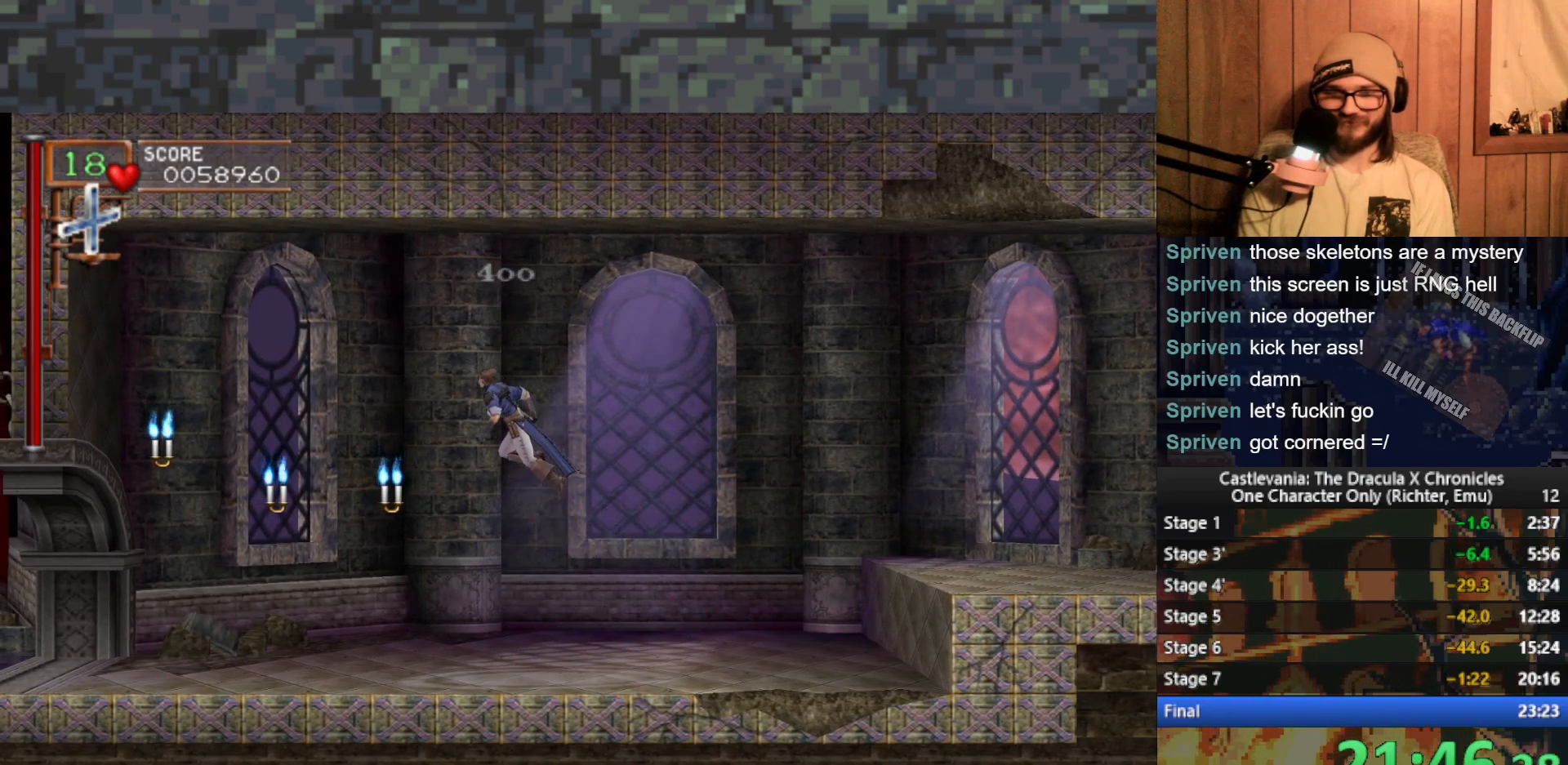
{"buttons": [], "left_stick": "left", "events": []}
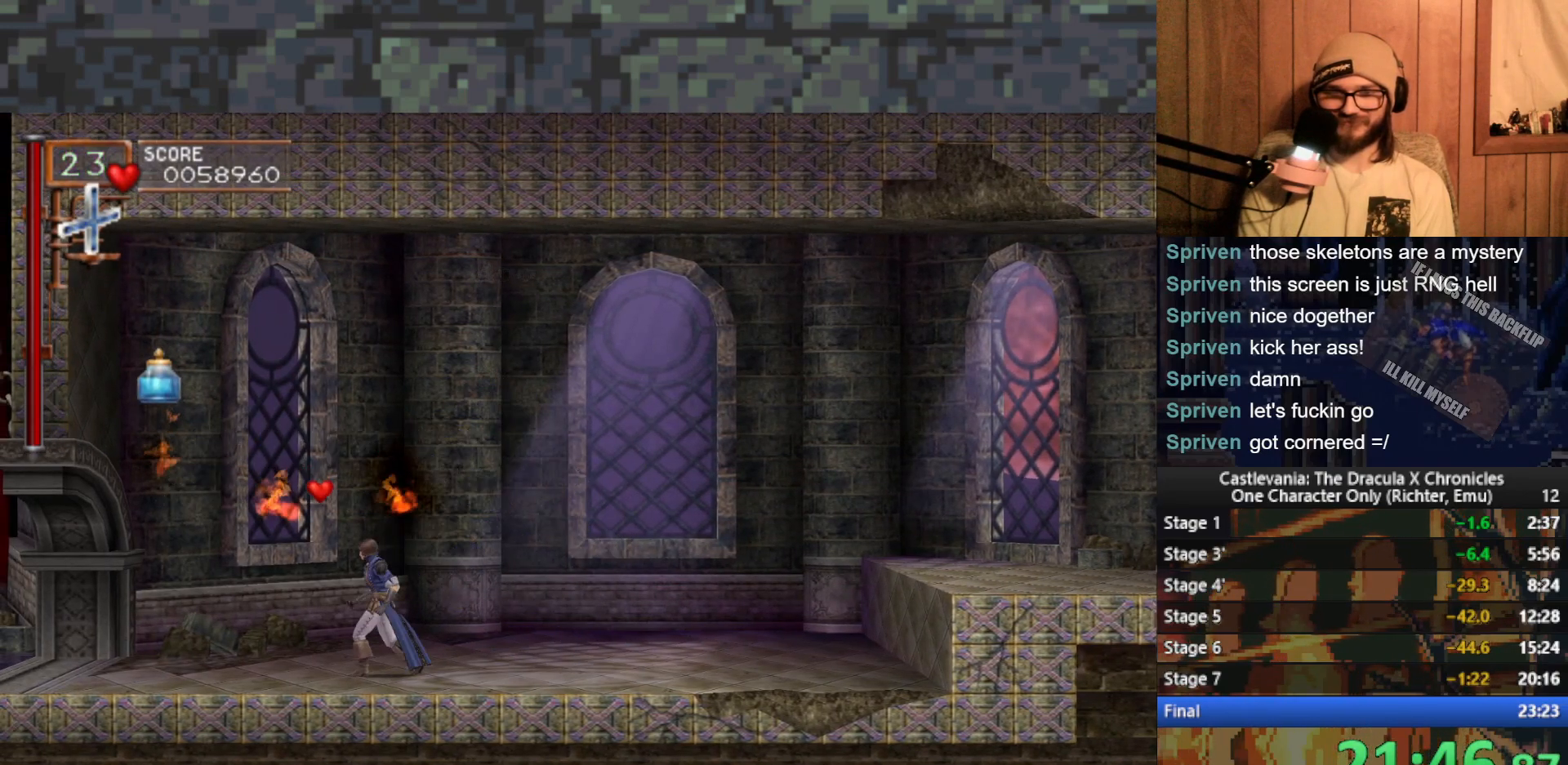
{"buttons": [], "left_stick": "center", "events": [[333, "left_stick", "center"]]}